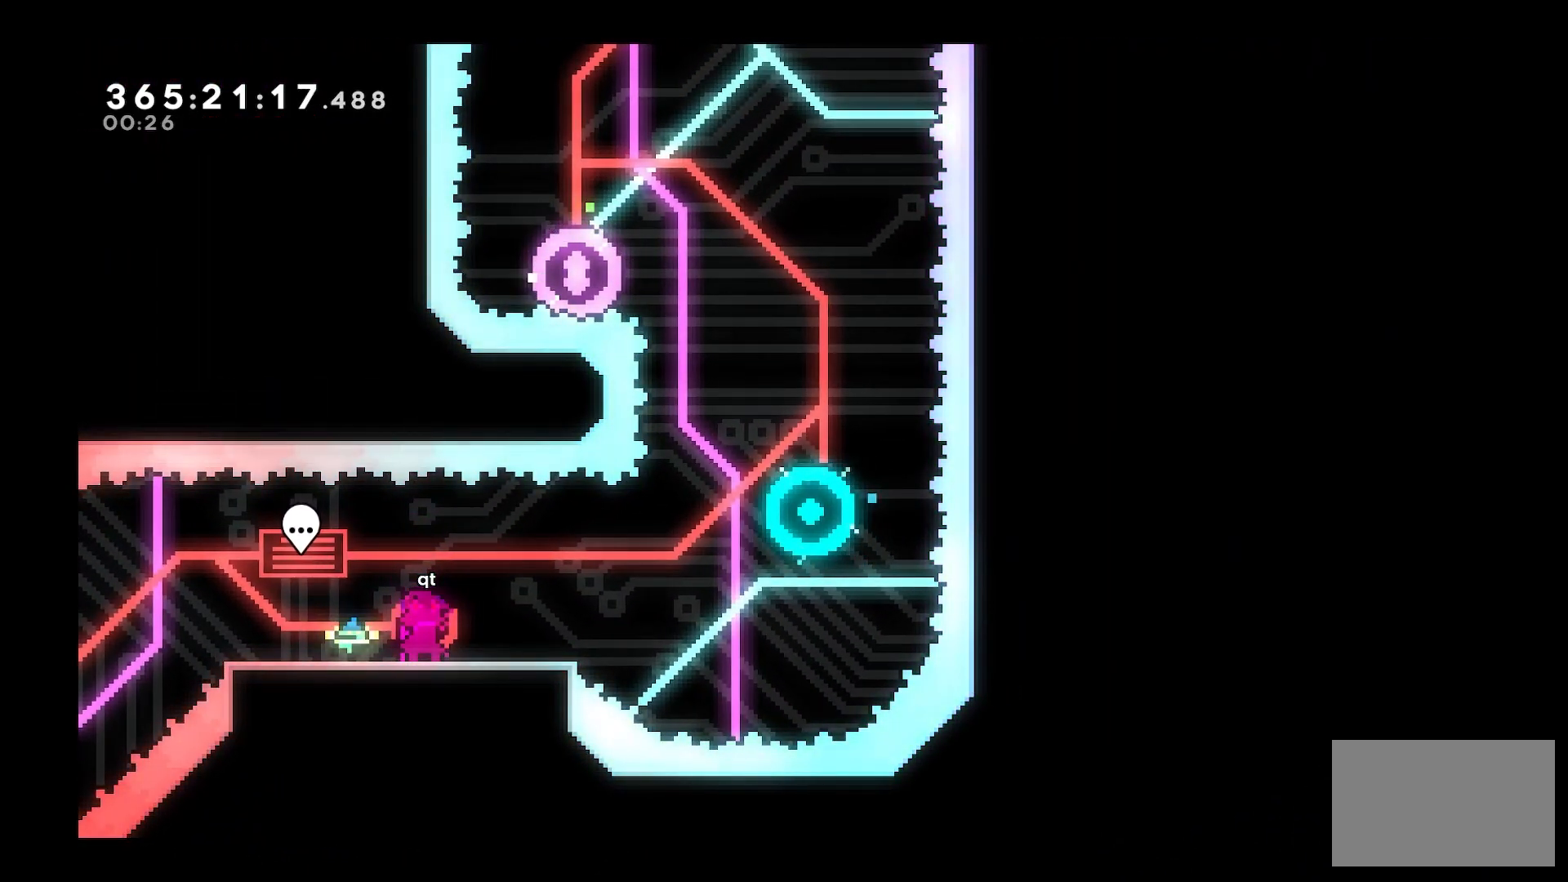
Gameplay with keyboard; each line is a JSON object with the keys held at the frame after it. "events" lists presses ("down") and releases ("up") of "a", "d", "dash", "demo", "grab", "jump", "s", "space" and "w" between this image and that frame as [ms after this image, input, new state], when the widget could be followed in between. No other keys are recorded. Mouse input is not recorded. Key names are as the overlay labels them; some are game actions (e.g. jump) rather than physical keys.
{"keys": ["a"], "events": [[483, "a", "down"]]}
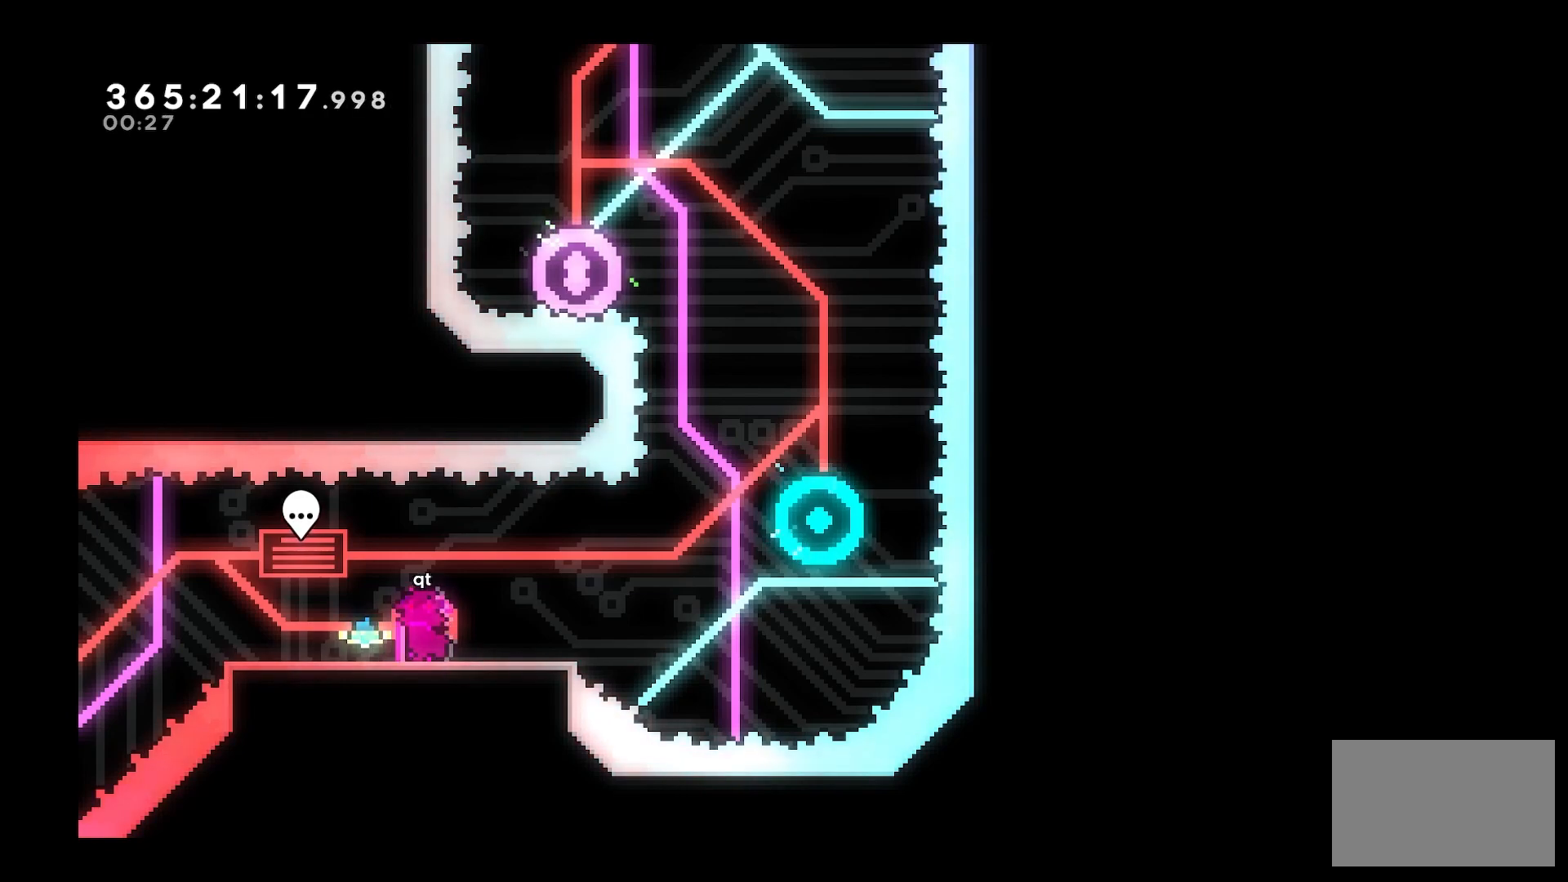
{"keys": [], "events": [[217, "a", "up"]]}
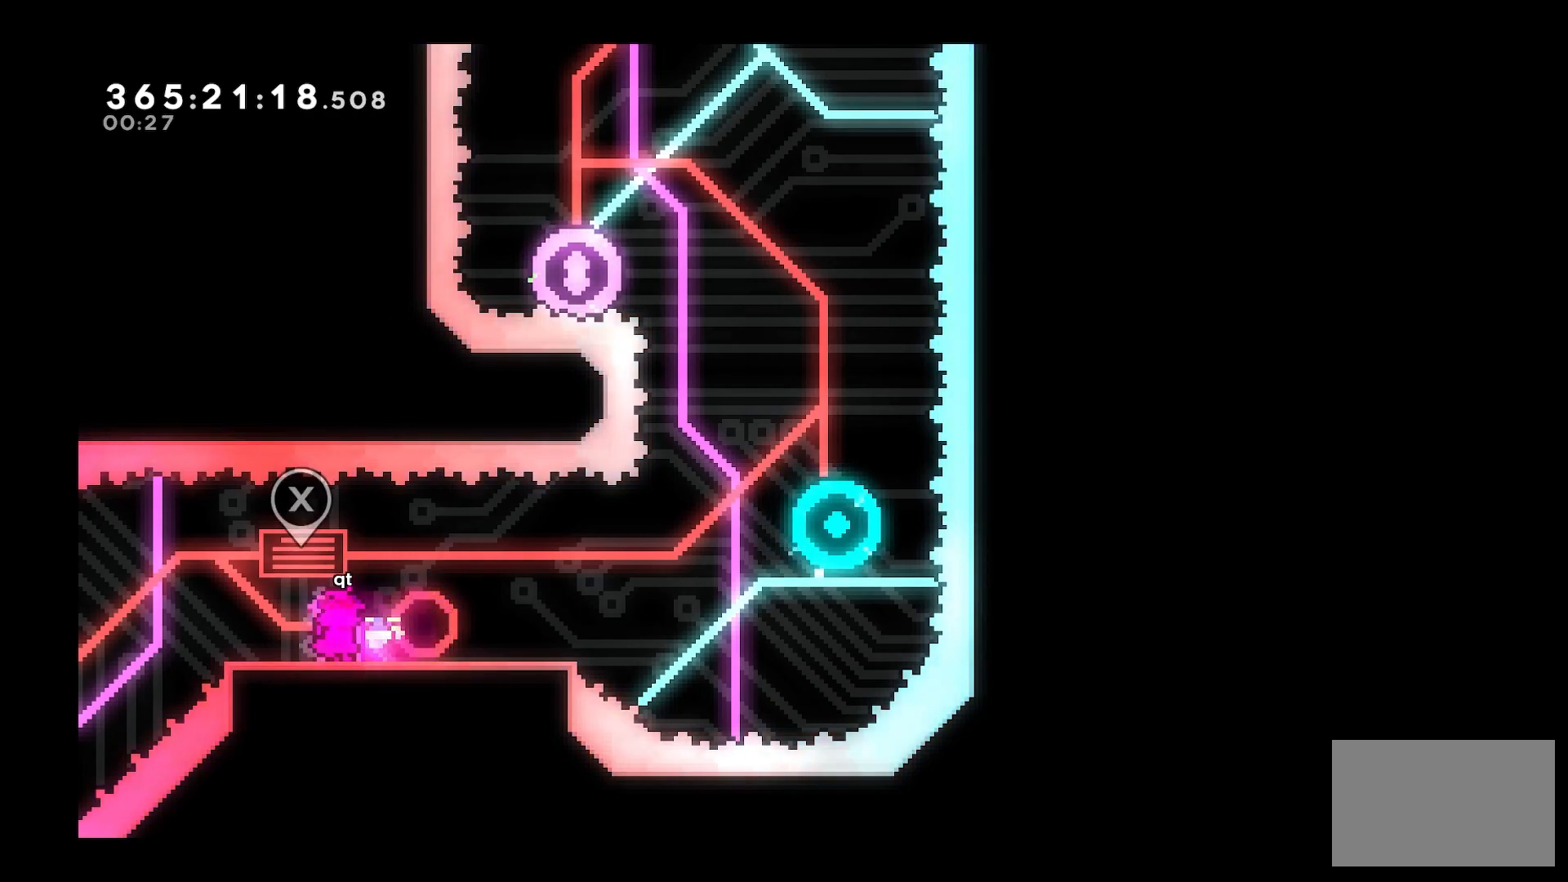
{"keys": [], "events": []}
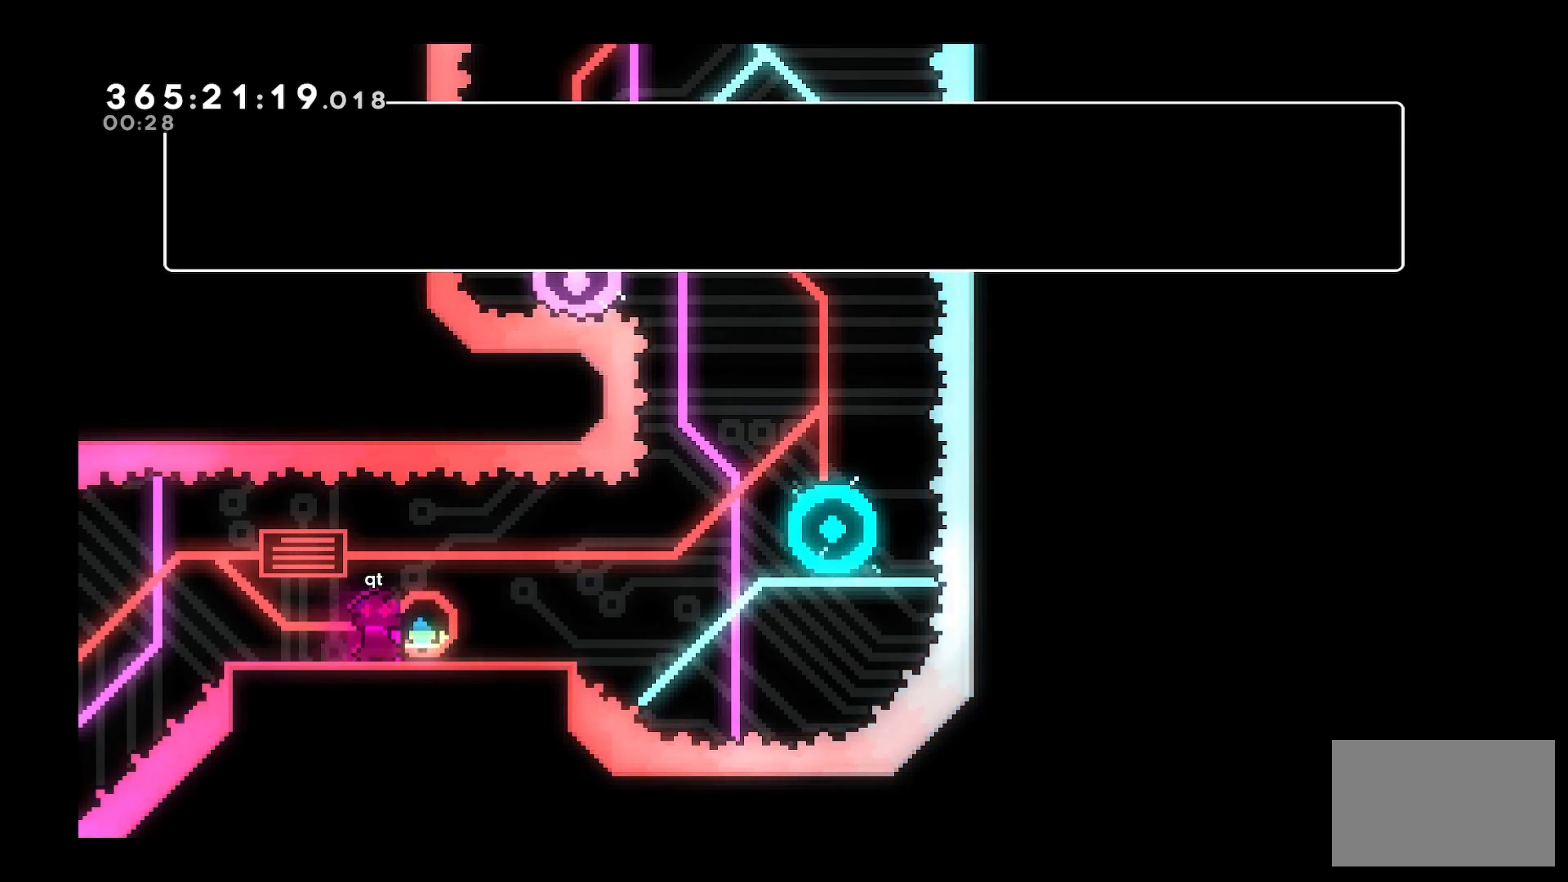
{"keys": [], "events": []}
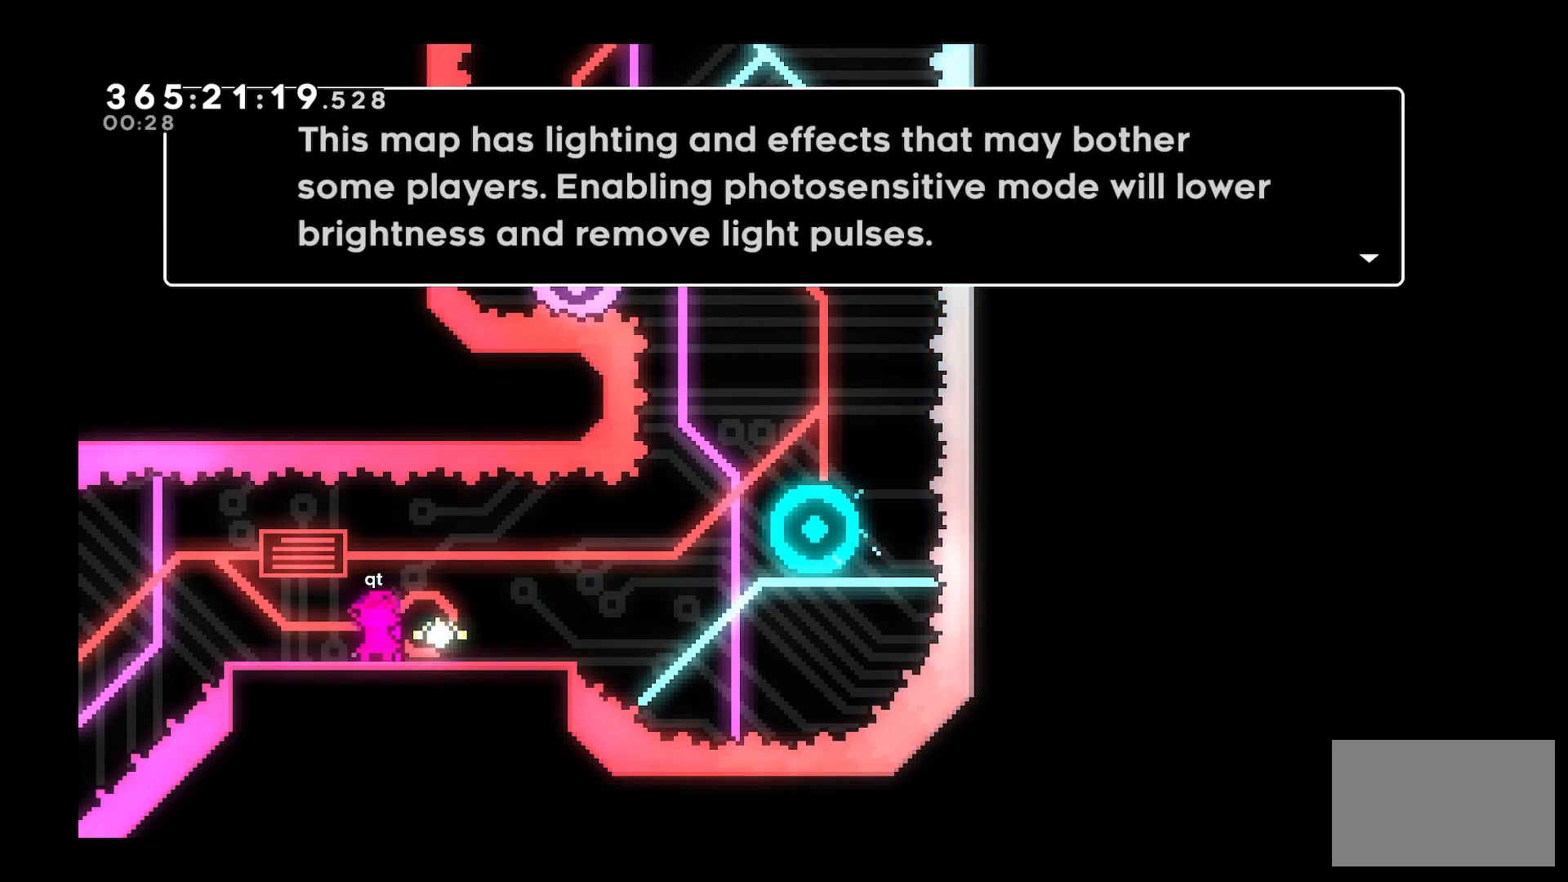
{"keys": [], "events": []}
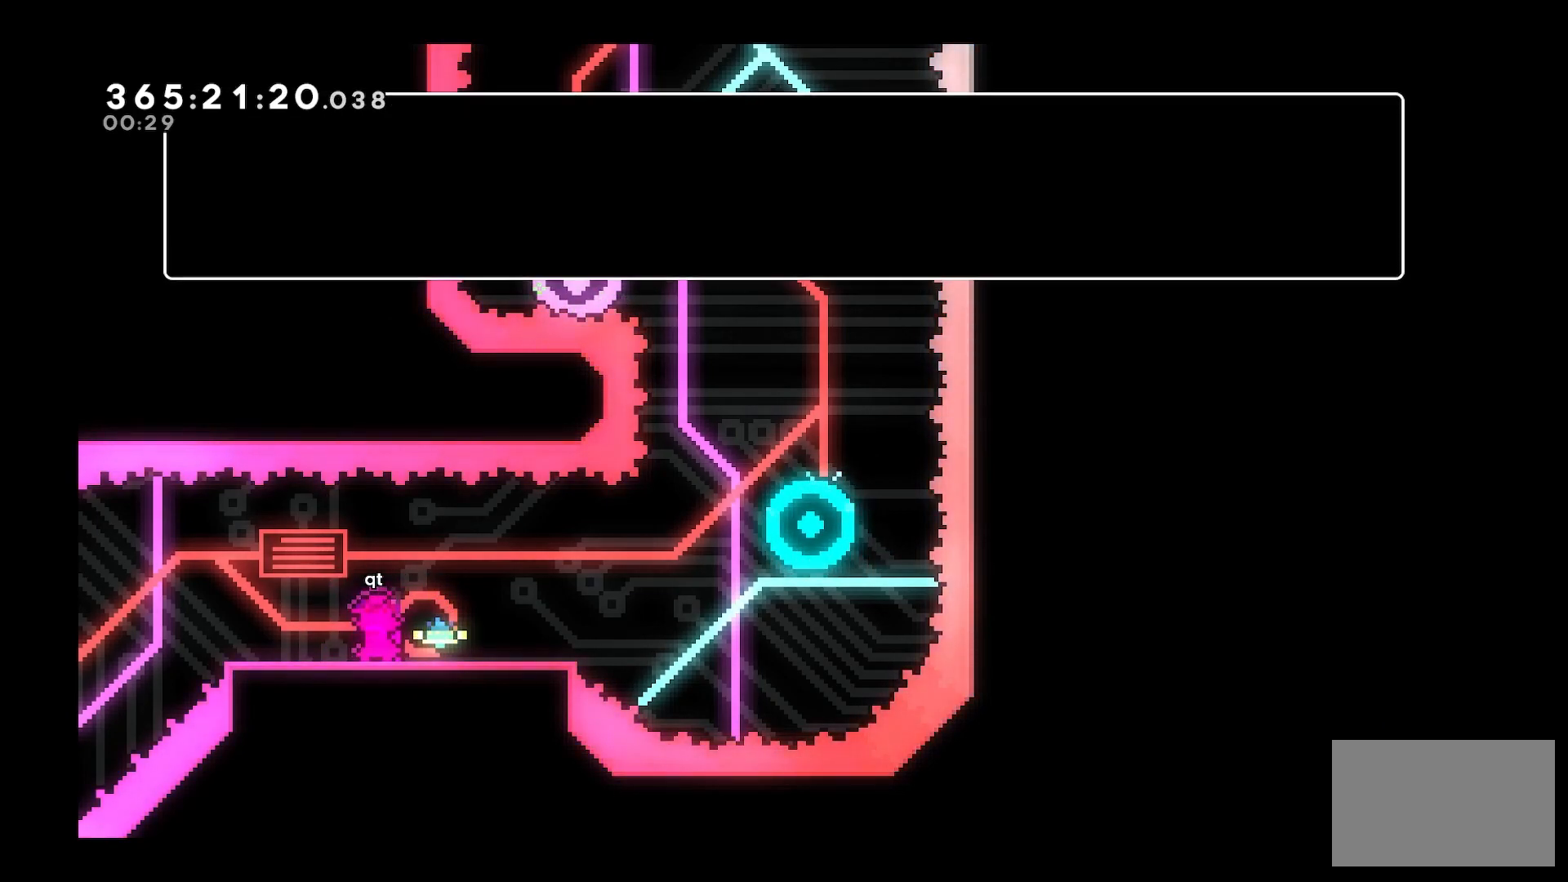
{"keys": [], "events": []}
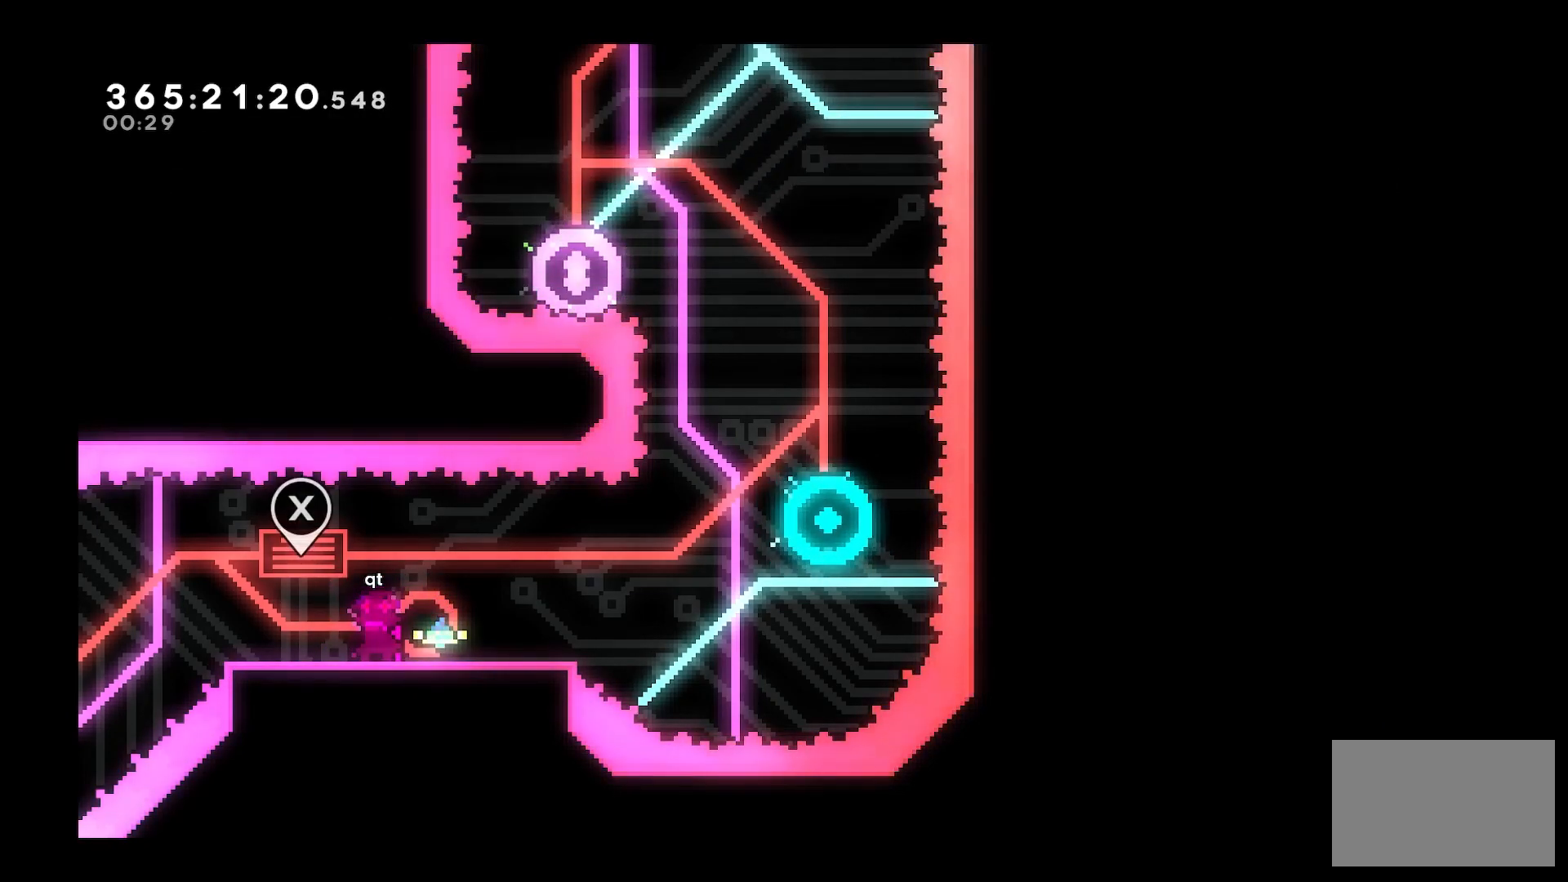
{"keys": ["s"], "events": [[483, "s", "down"]]}
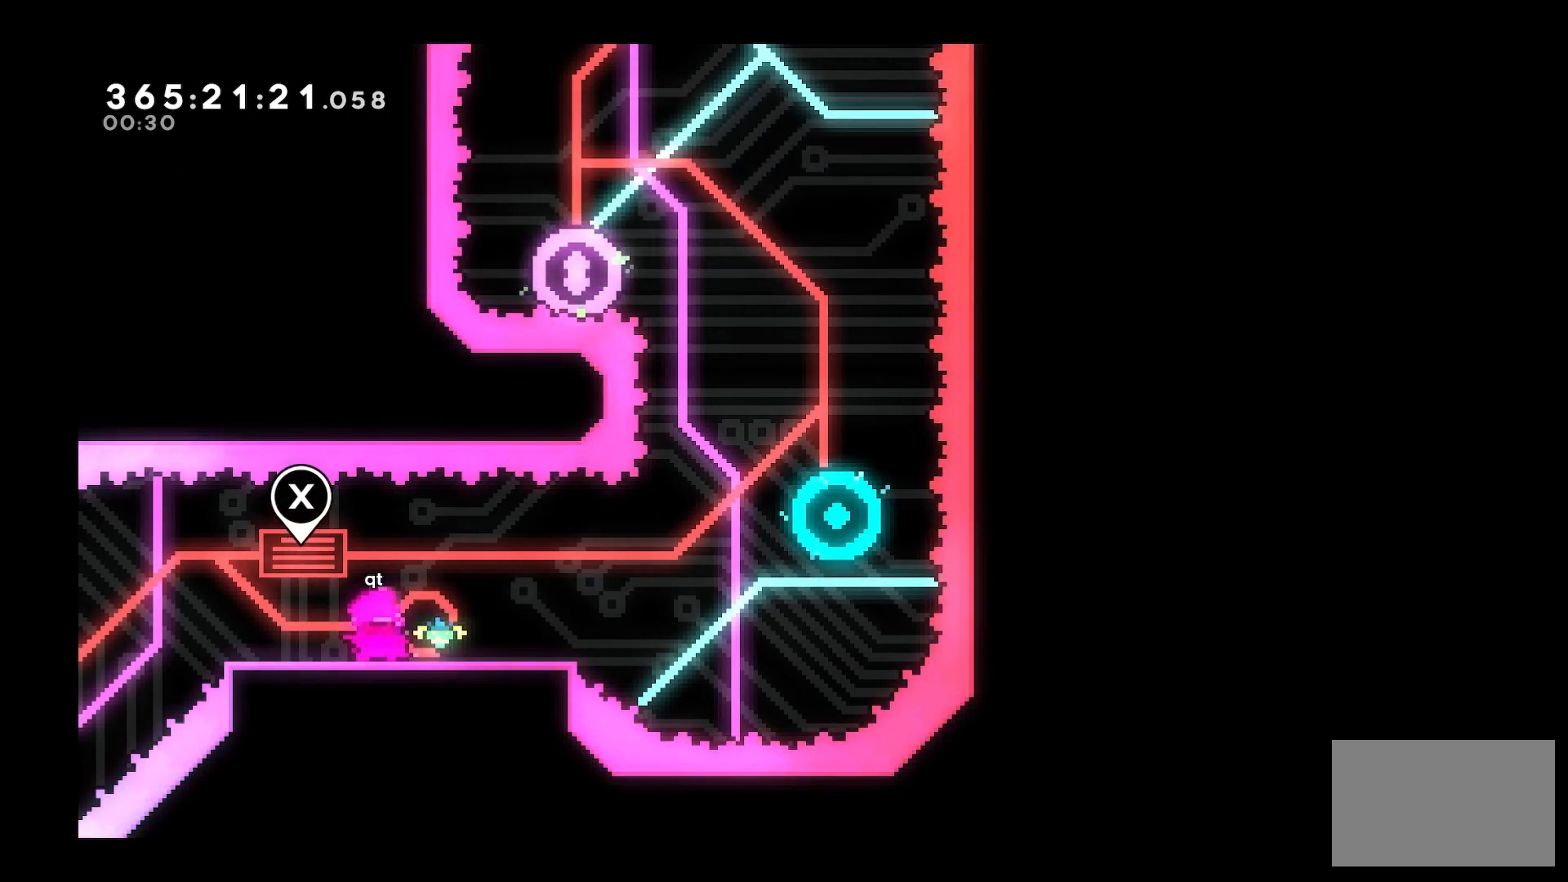
{"keys": ["d"], "events": [[33, "d", "down"], [250, "s", "up"]]}
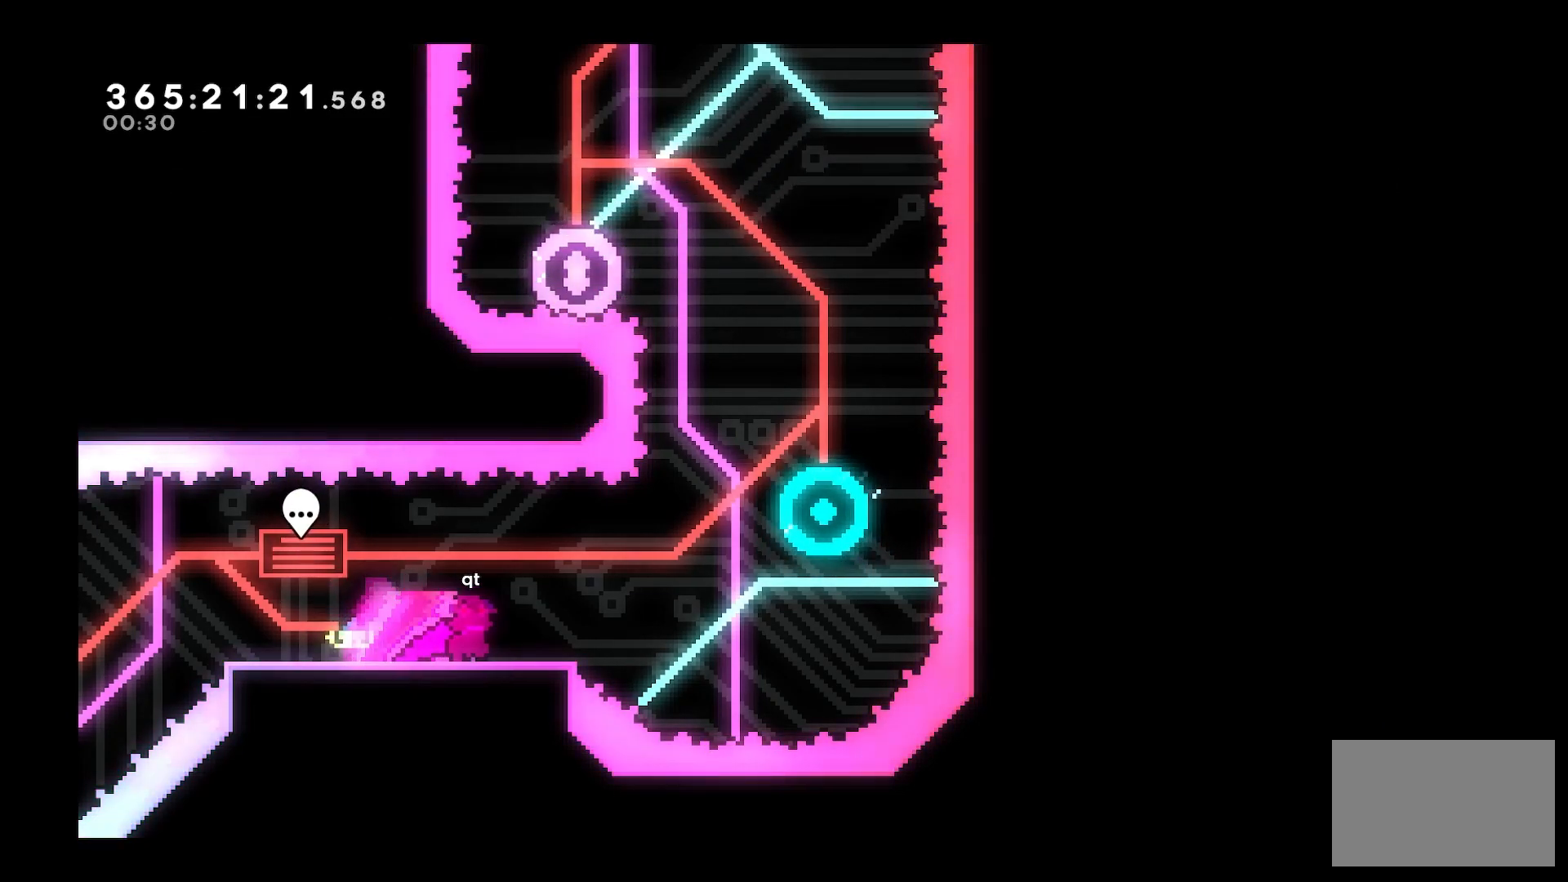
{"keys": ["d"], "events": [[33, "d", "up"], [500, "d", "down"]]}
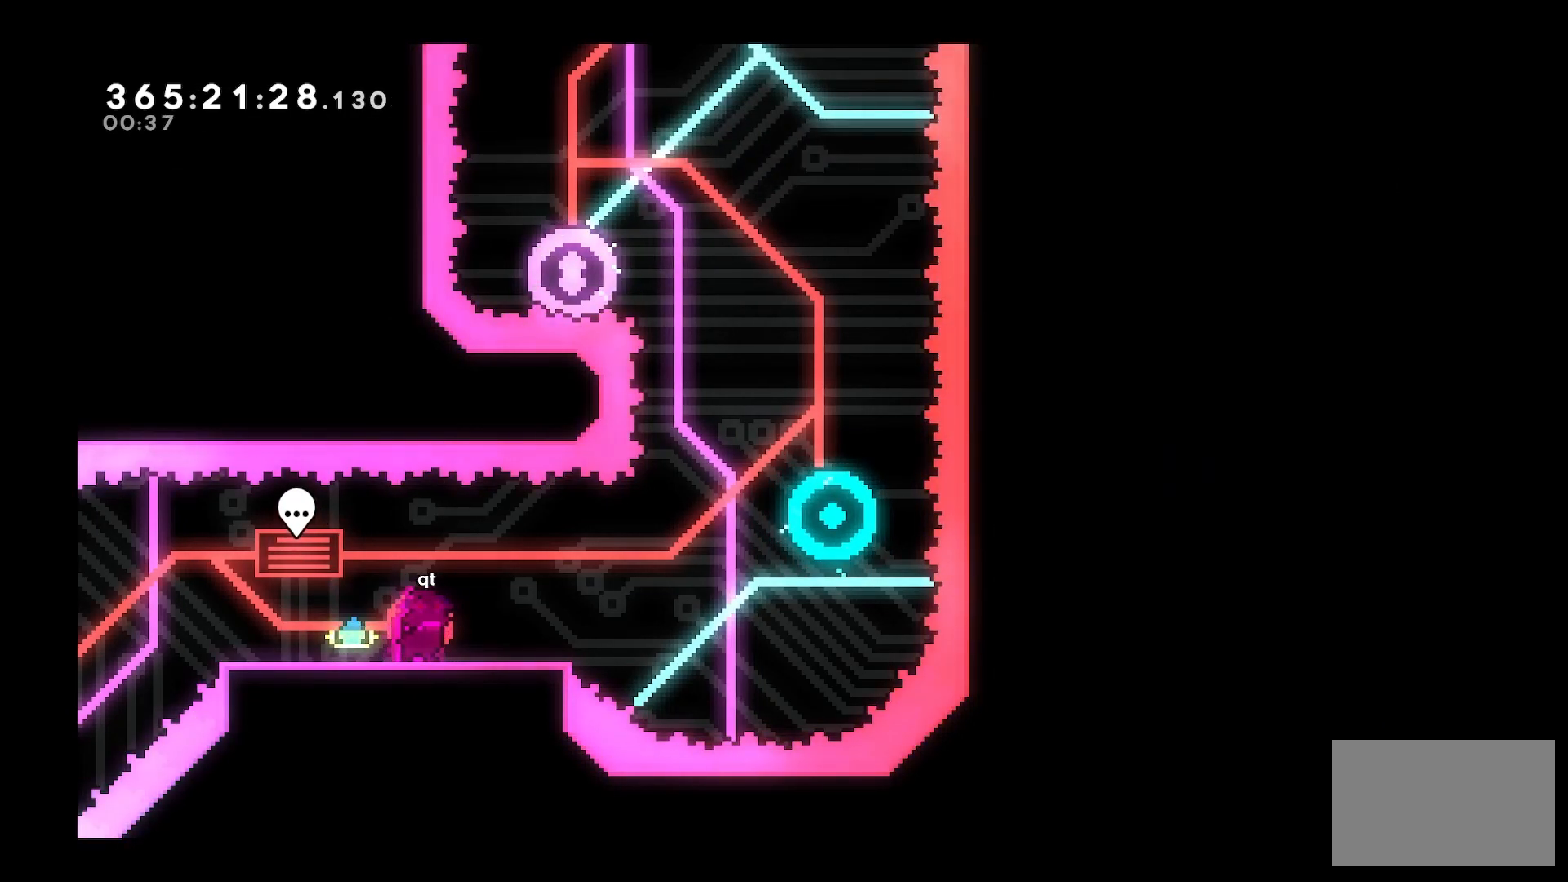
{"keys": ["d", "space", "w"], "events": [[133, "space", "down"], [233, "w", "down"]]}
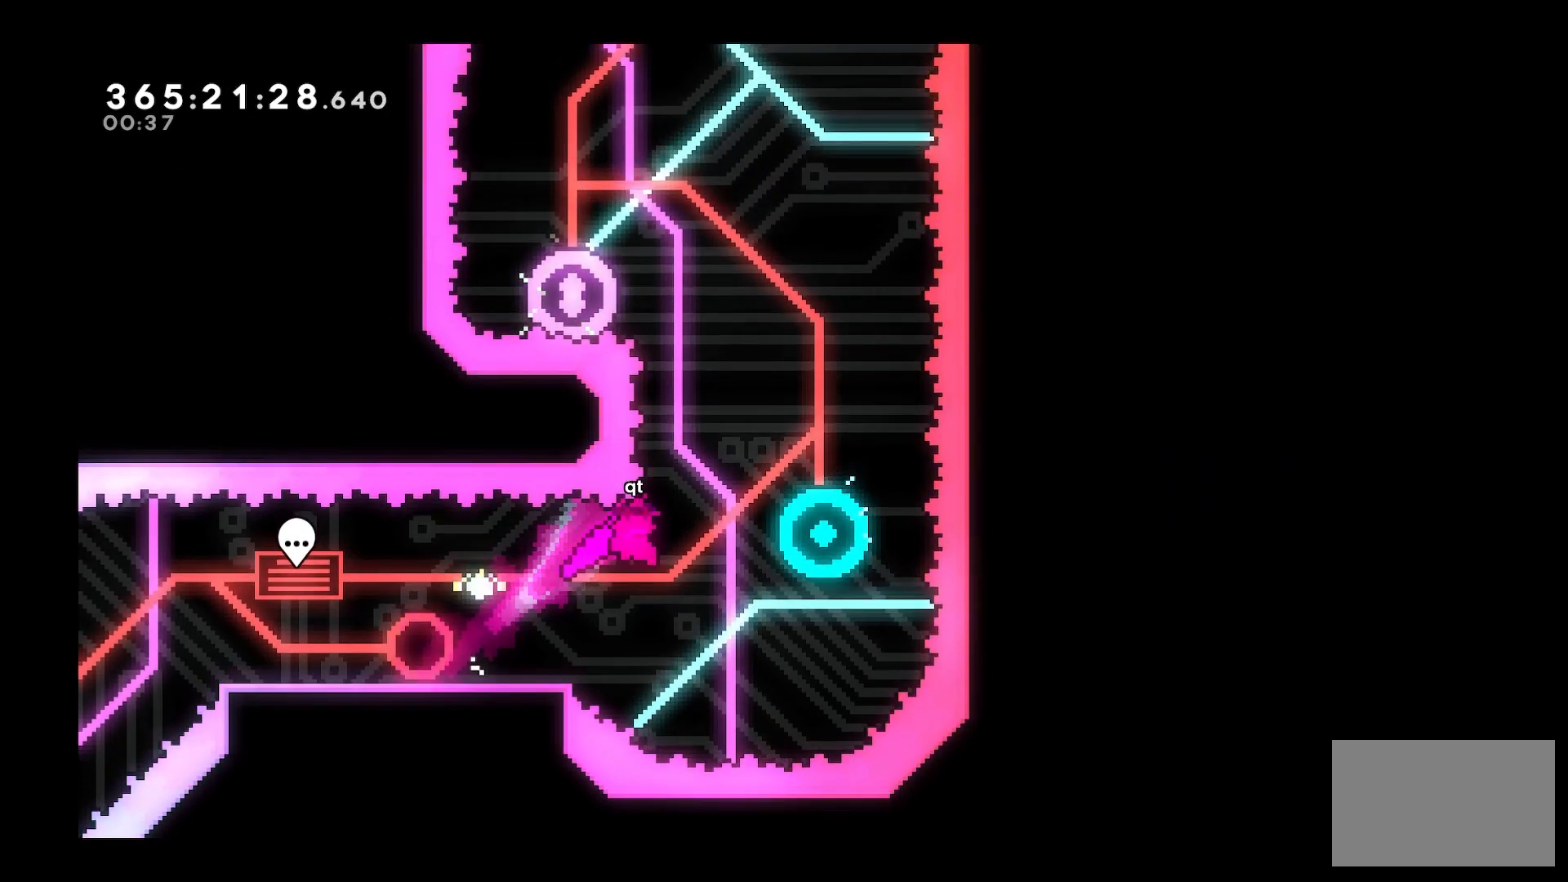
{"keys": [], "events": [[17, "space", "up"], [67, "dash", "down"], [200, "dash", "up"], [283, "d", "up"], [283, "w", "up"]]}
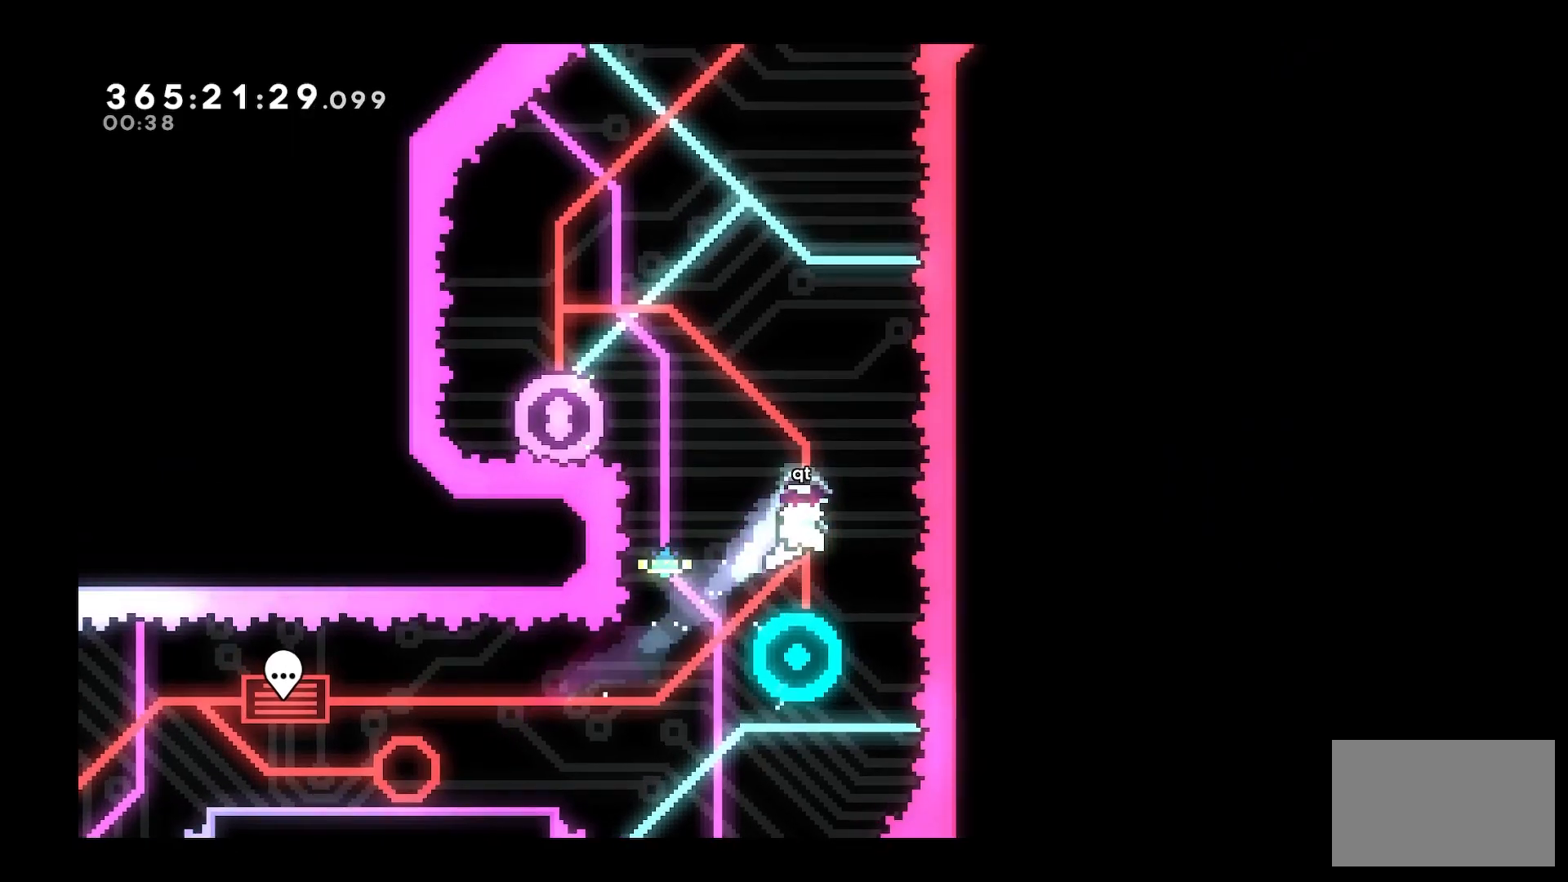
{"keys": ["a", "dash", "w"], "events": [[217, "a", "down"], [450, "w", "down"], [500, "dash", "down"]]}
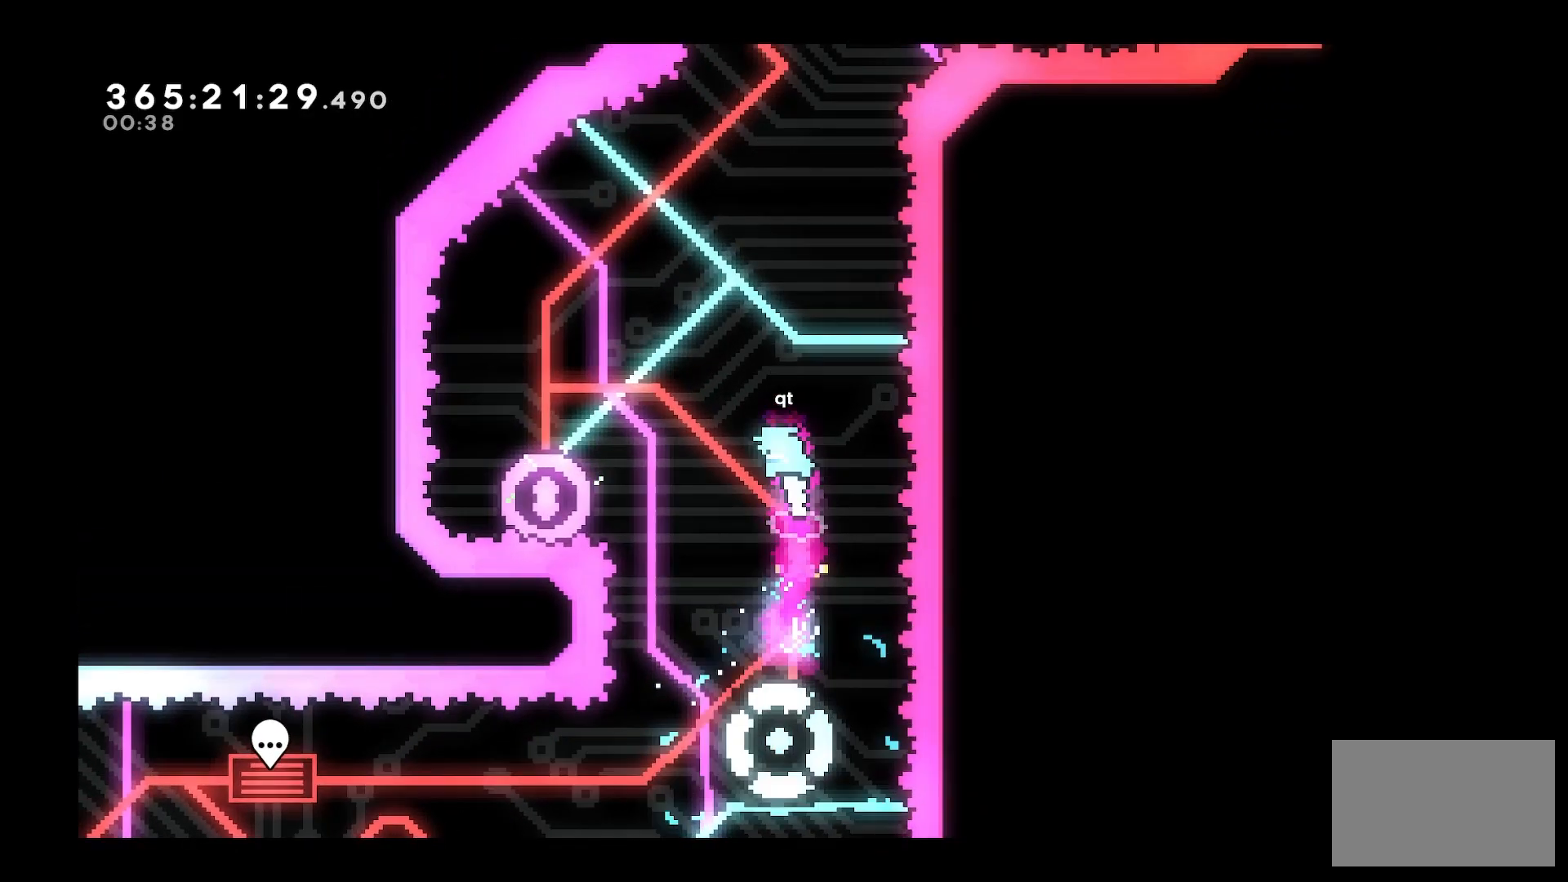
{"keys": [], "events": [[83, "dash", "up"], [317, "w", "up"], [417, "a", "up"]]}
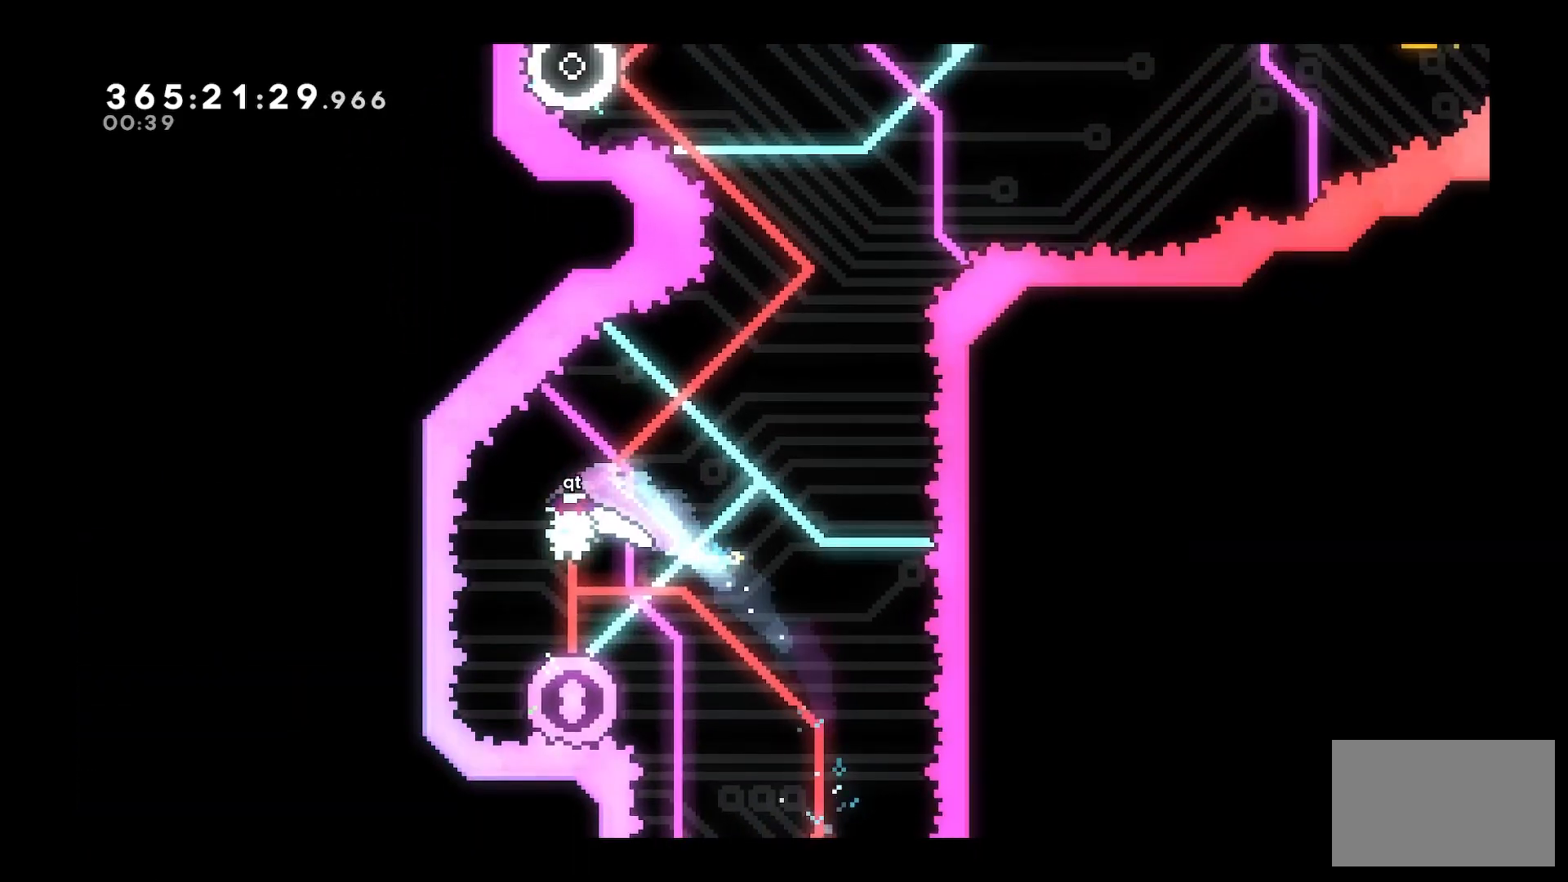
{"keys": ["d"], "events": [[100, "d", "down"]]}
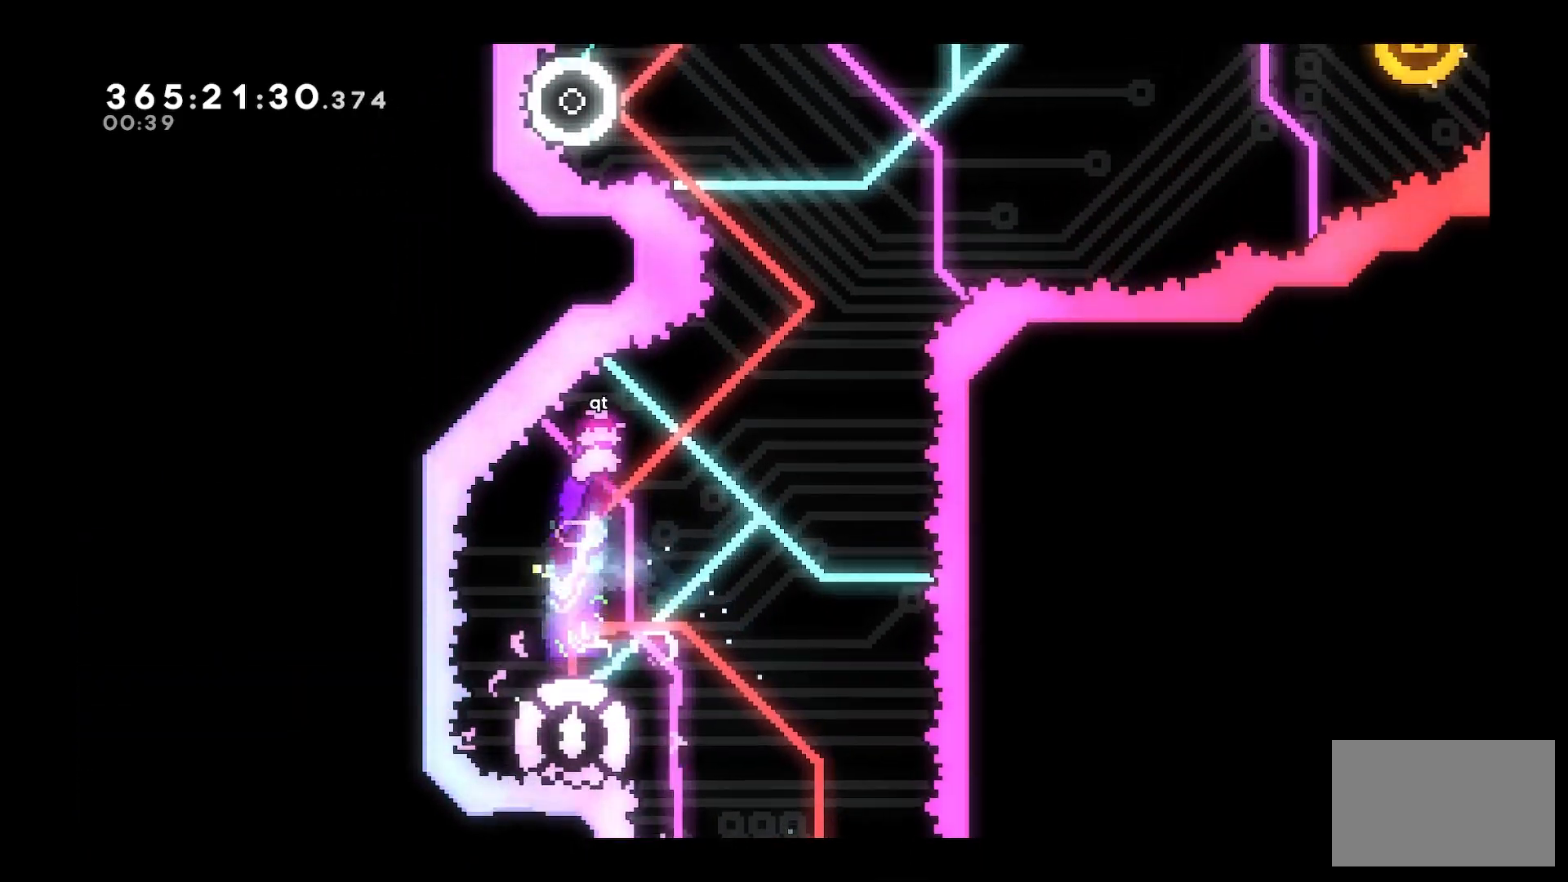
{"keys": ["a", "w"], "events": [[117, "w", "down"], [217, "dash", "down"], [350, "d", "up"], [400, "dash", "up"], [500, "a", "down"]]}
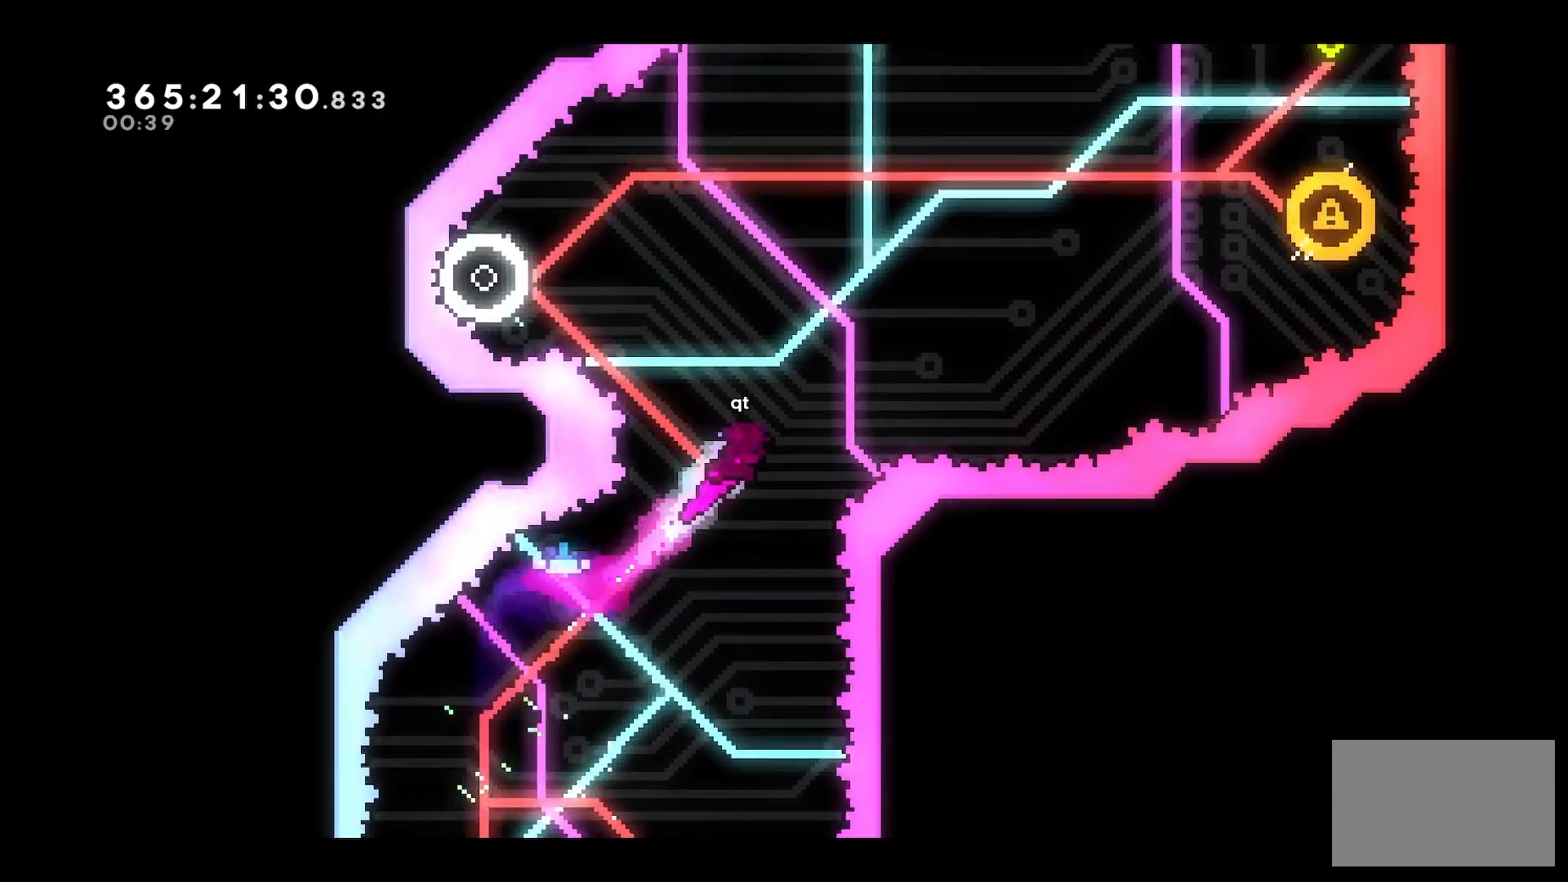
{"keys": ["d"], "events": [[50, "dash", "down"], [417, "dash", "up"], [467, "a", "up"], [467, "d", "down"], [467, "w", "up"]]}
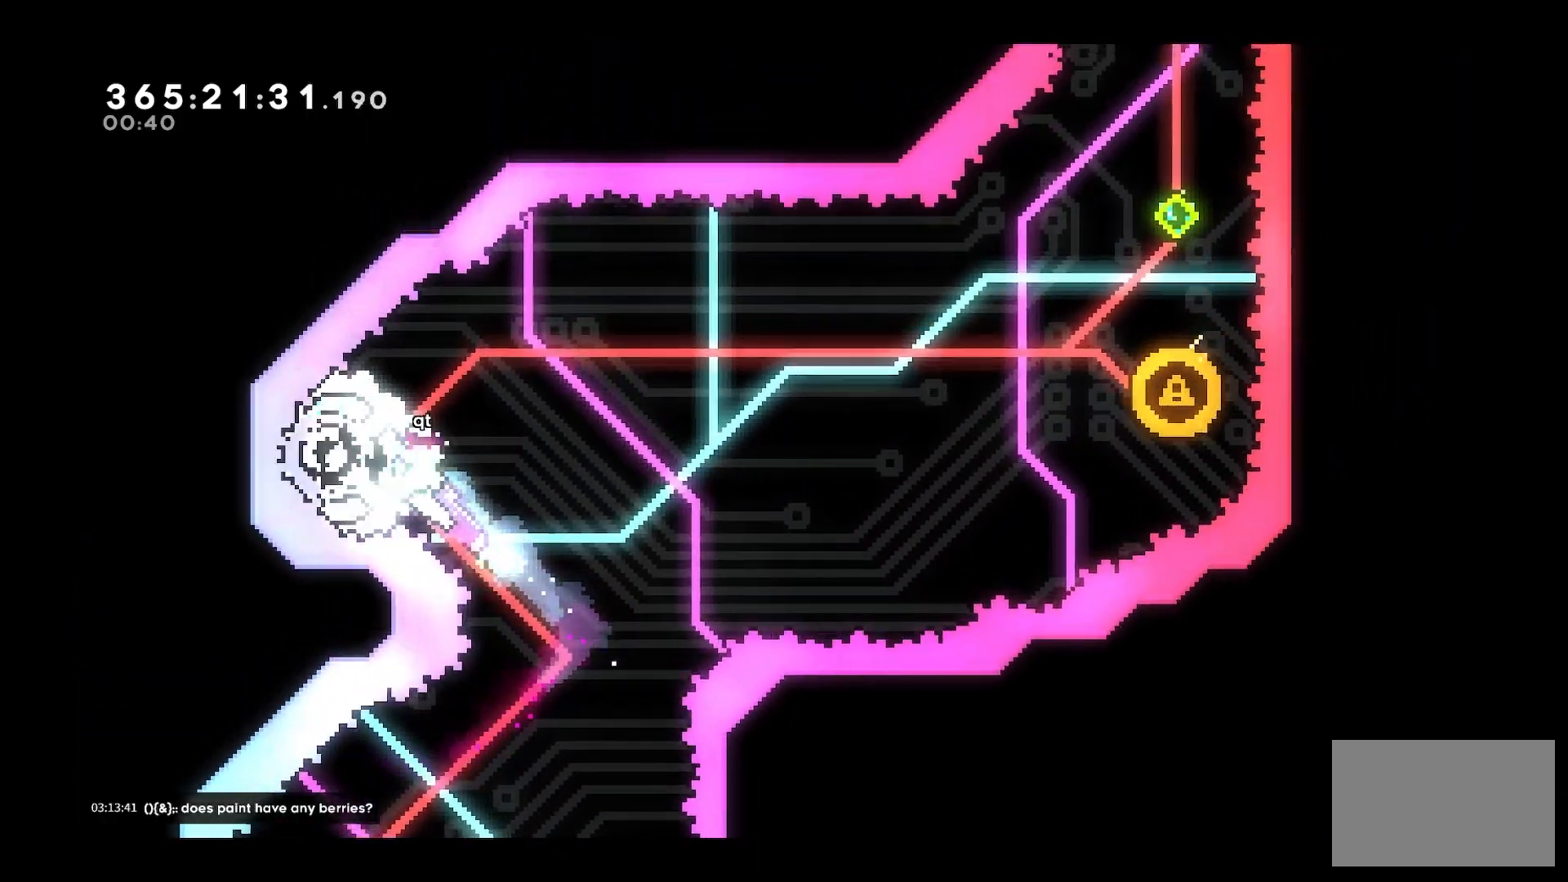
{"keys": ["d", "w"], "events": [[117, "w", "down"]]}
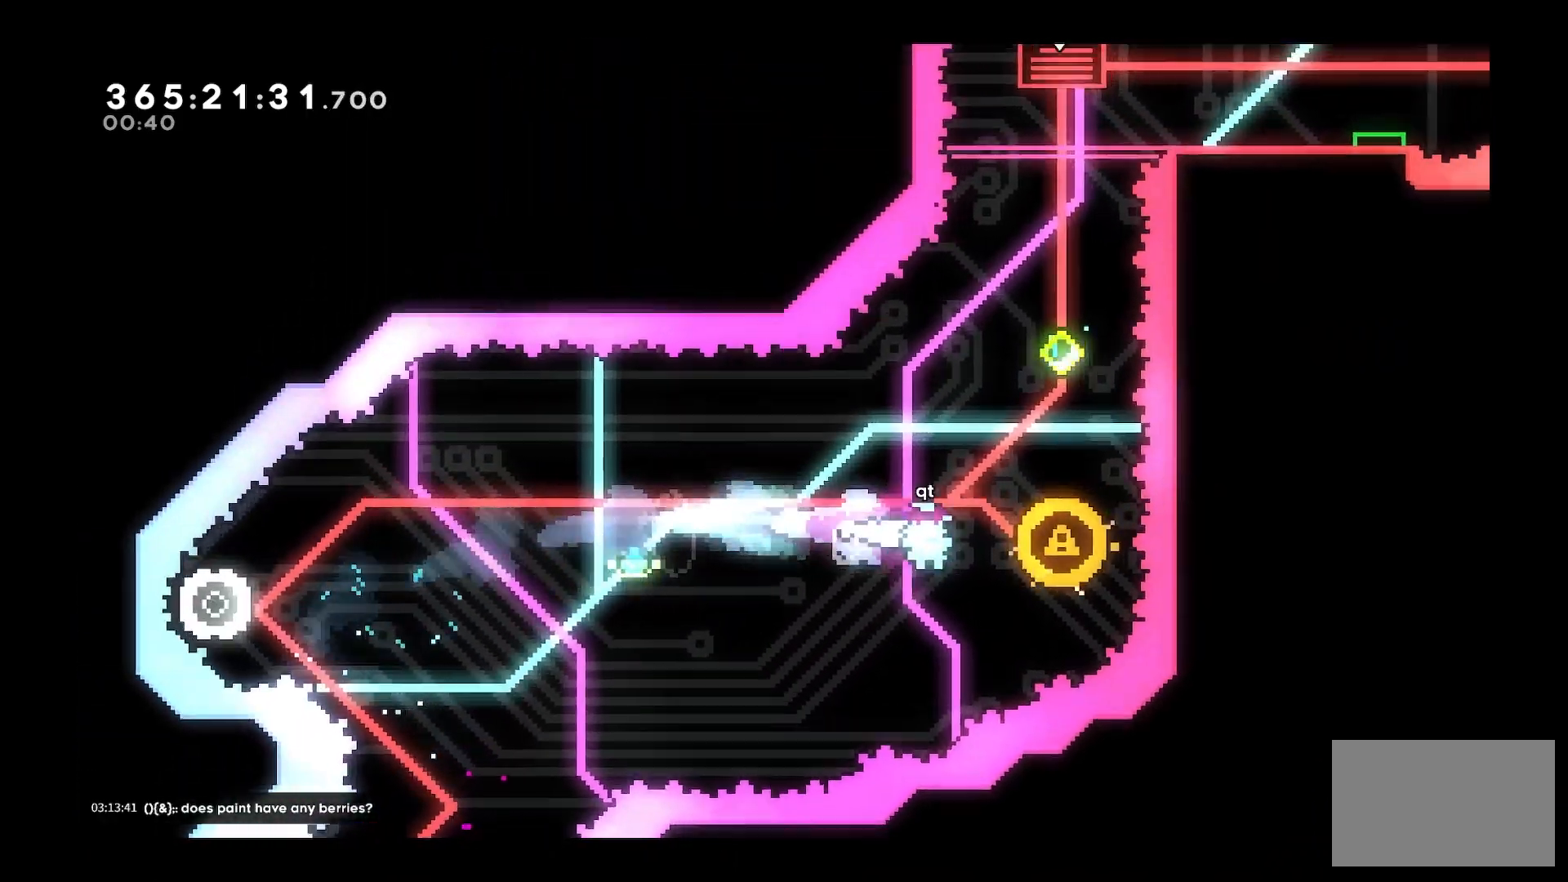
{"keys": ["d", "dash", "w"], "events": [[367, "dash", "down"]]}
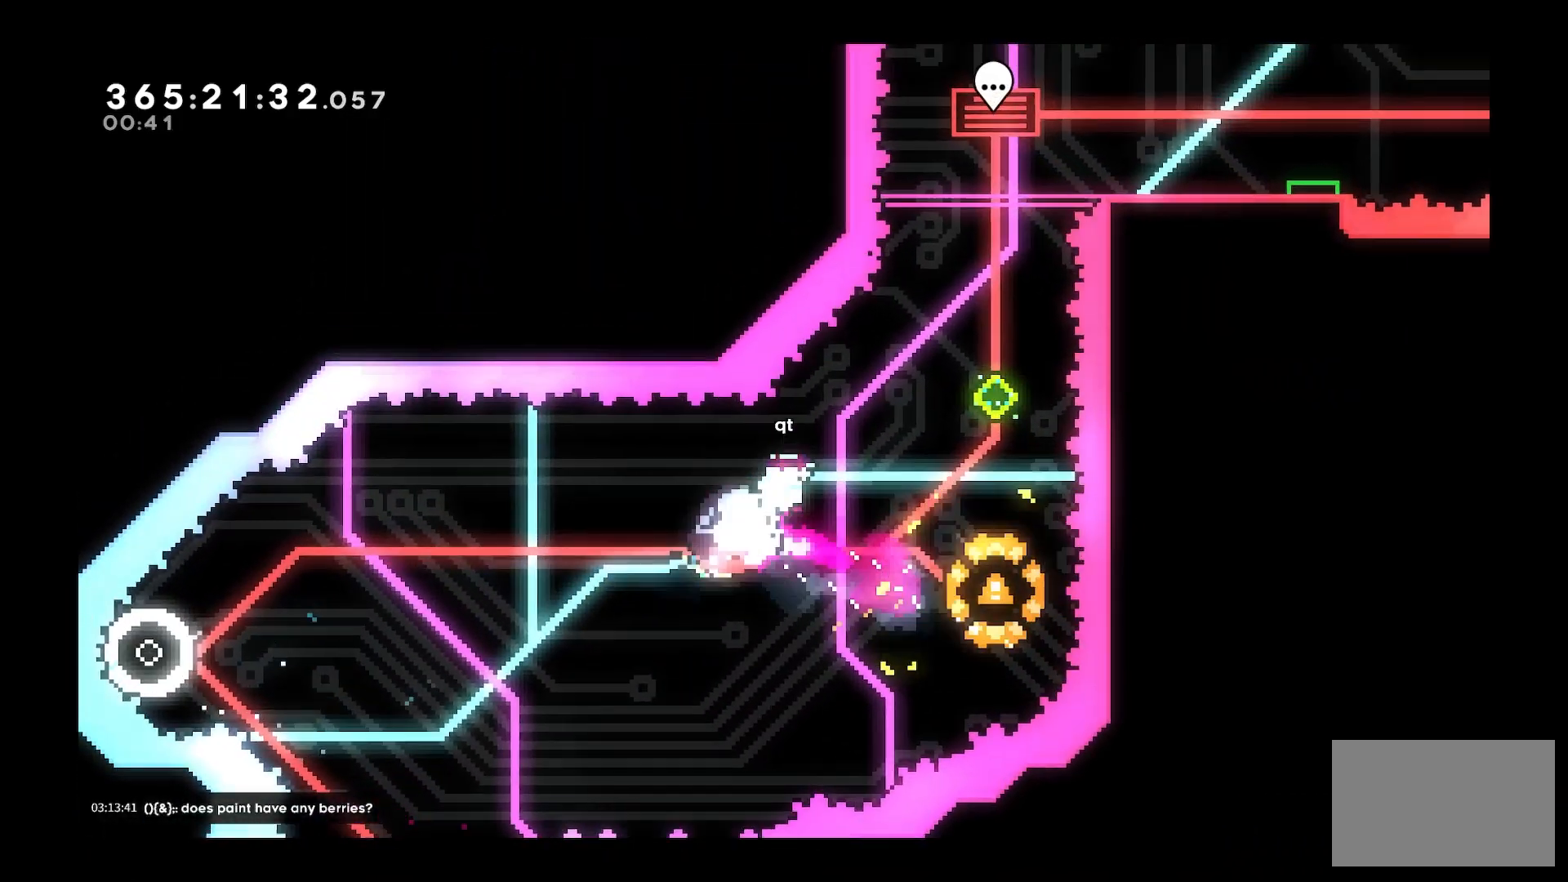
{"keys": ["dash", "w"], "events": [[233, "dash", "up"], [433, "d", "up"], [467, "dash", "down"]]}
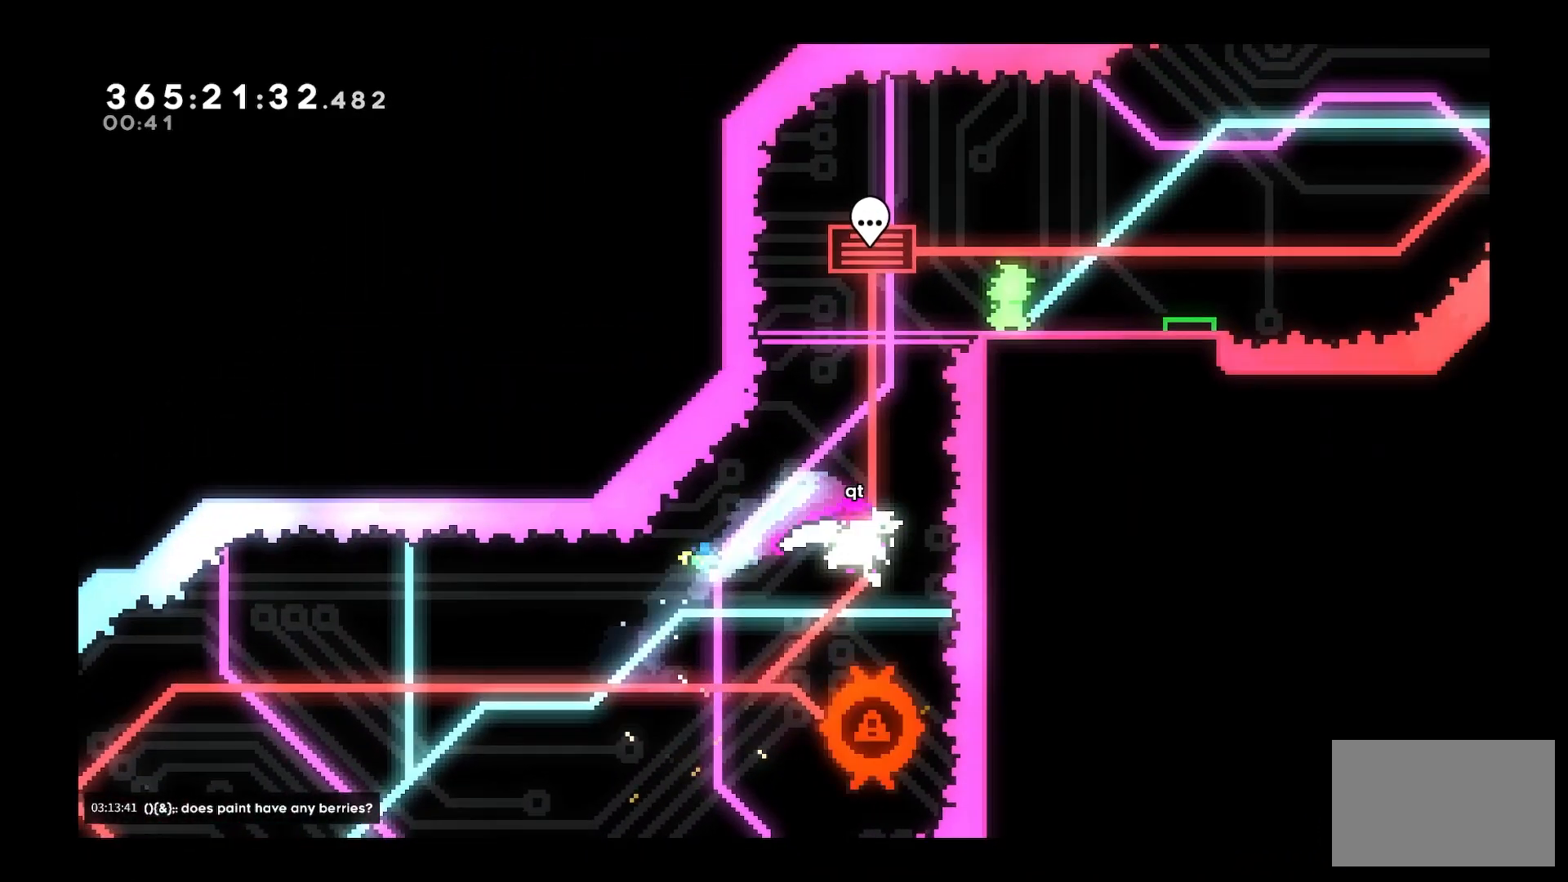
{"keys": ["d"], "events": [[433, "w", "up"], [483, "d", "down"], [483, "dash", "up"]]}
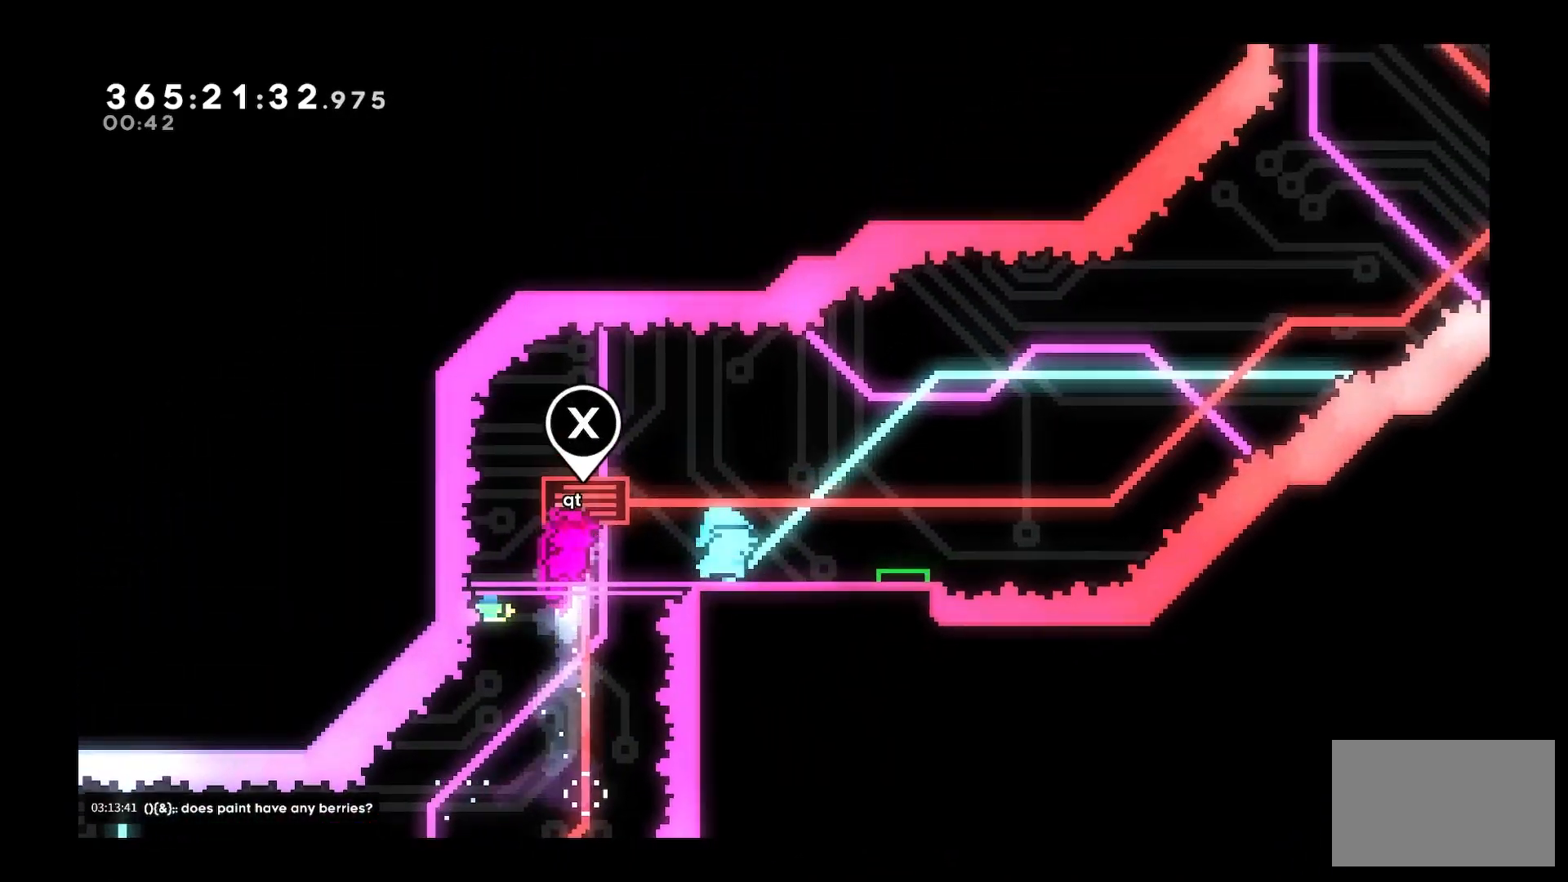
{"keys": [], "events": [[217, "d", "up"], [267, "a", "down"], [450, "a", "up"]]}
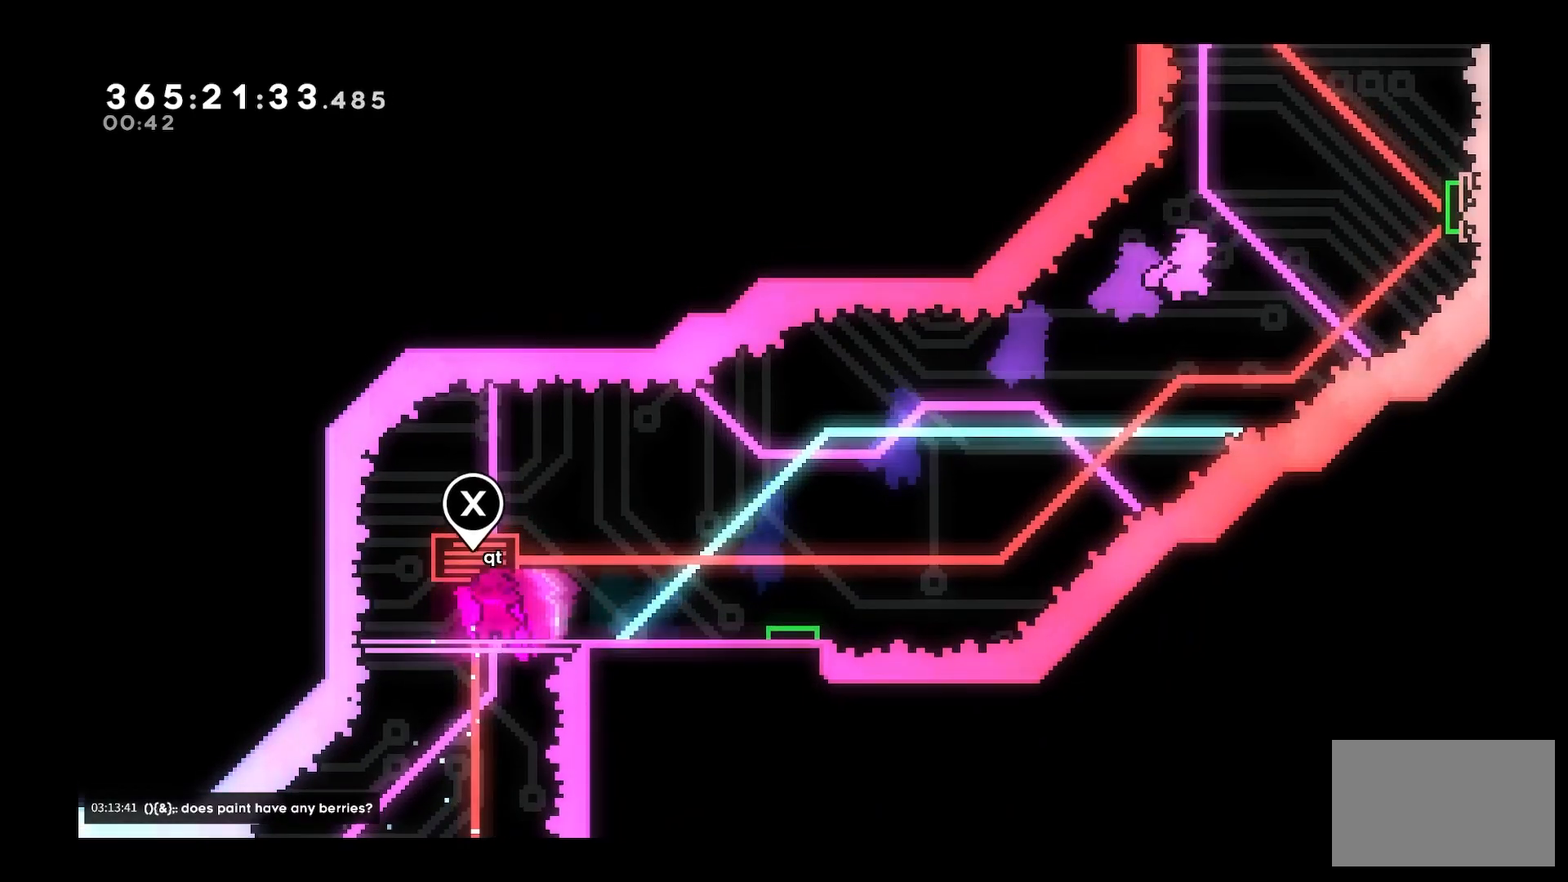
{"keys": ["d"], "events": [[100, "d", "down"], [283, "d", "up"], [417, "d", "down"]]}
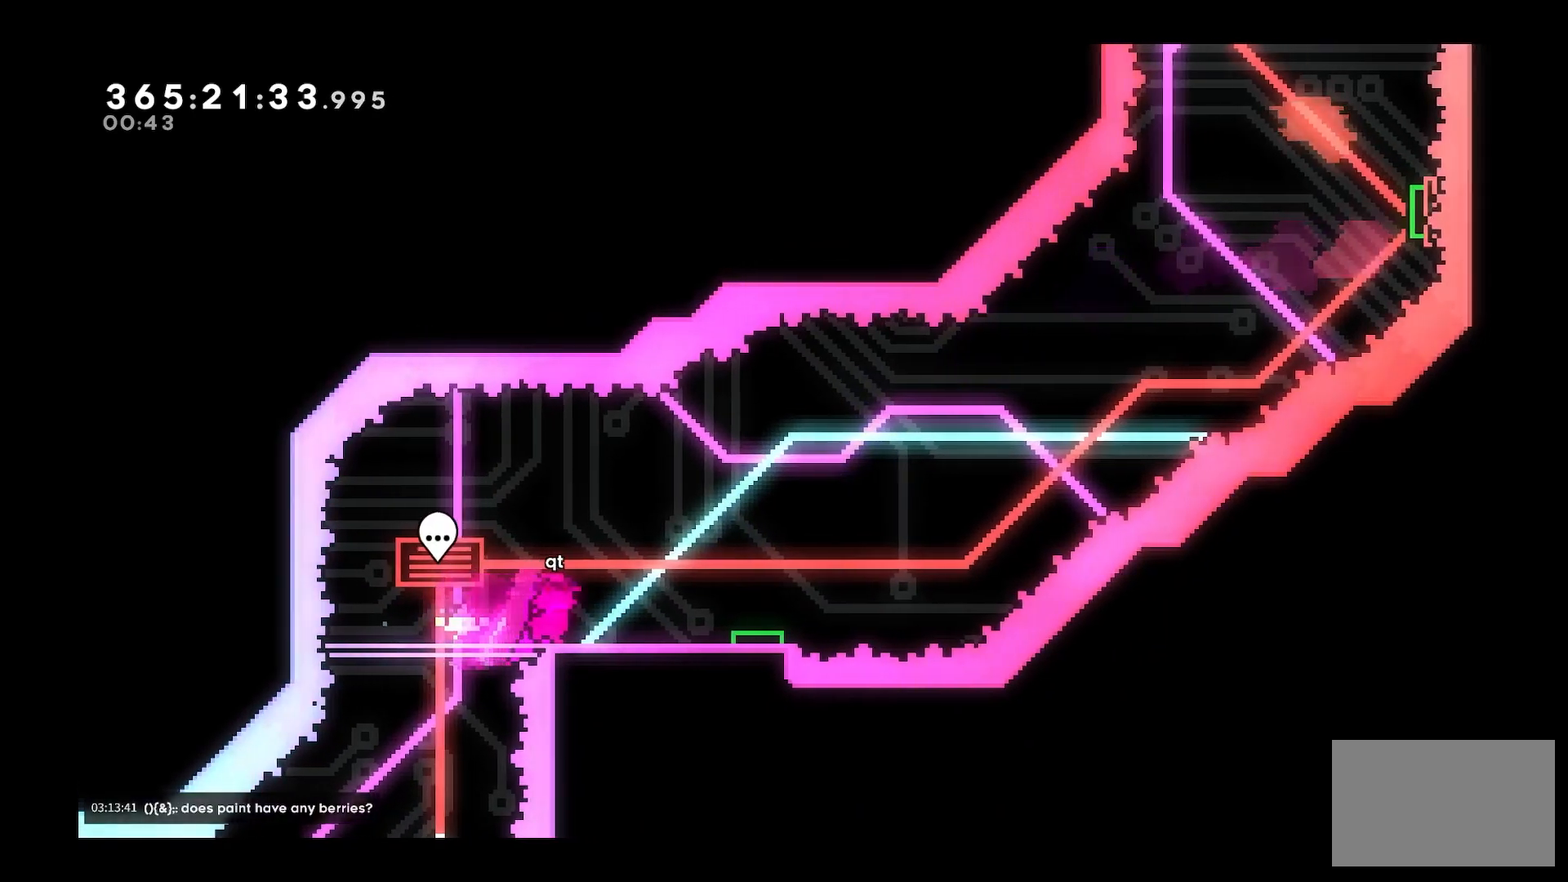
{"keys": ["d", "s"], "events": [[50, "d", "up"], [200, "d", "down"], [200, "s", "down"], [483, "dash", "down"], [500, "dash", "up"]]}
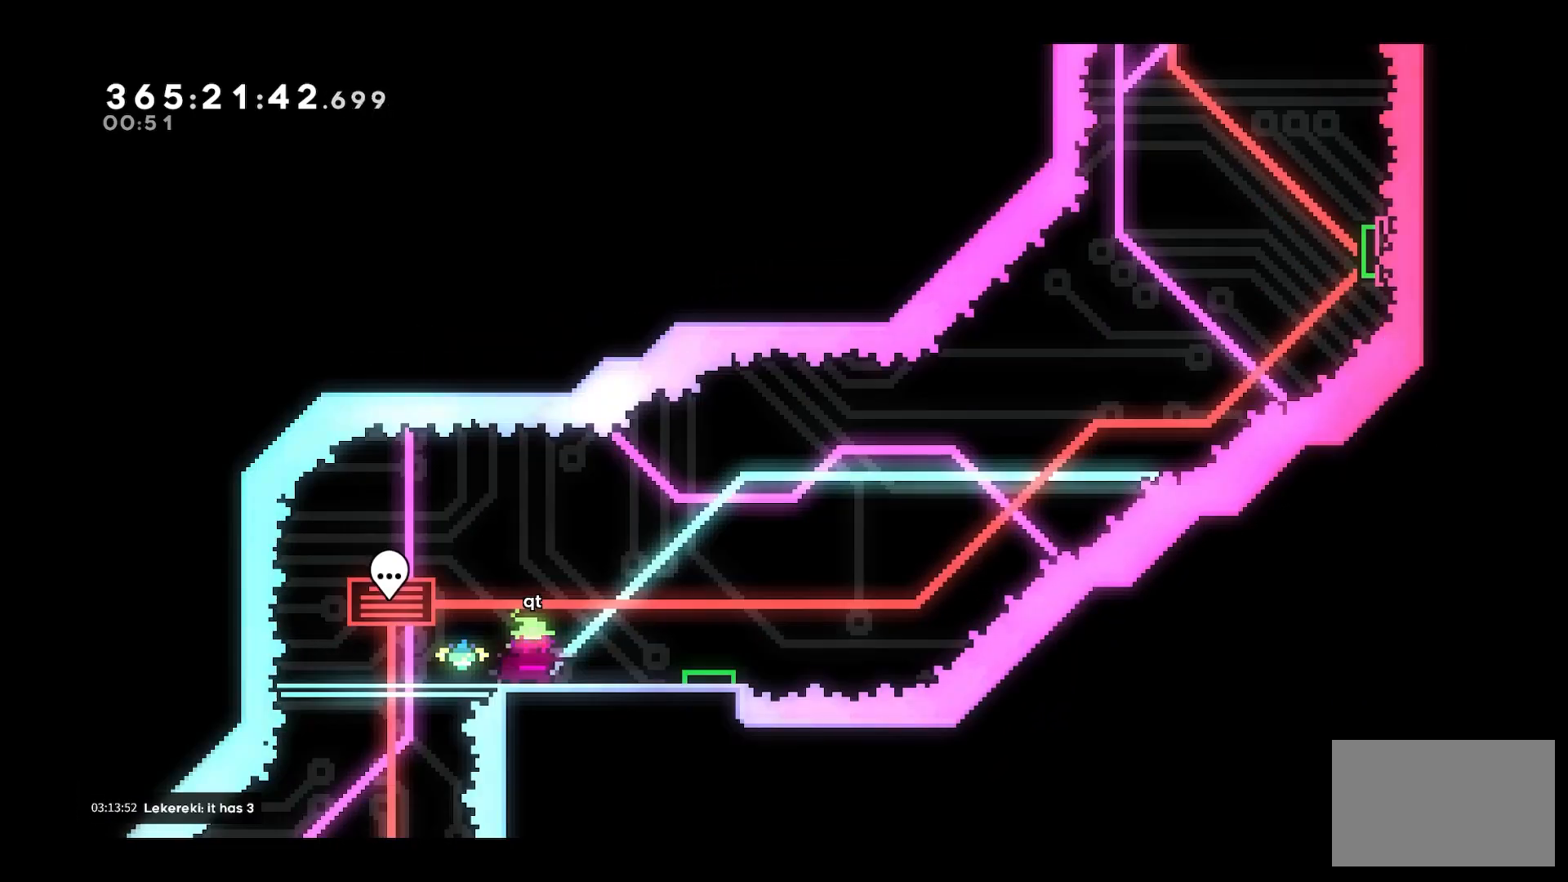
{"keys": ["d", "space", "w"], "events": [[167, "dash", "down"], [250, "s", "up"], [300, "dash", "up"], [350, "space", "down"], [350, "w", "down"]]}
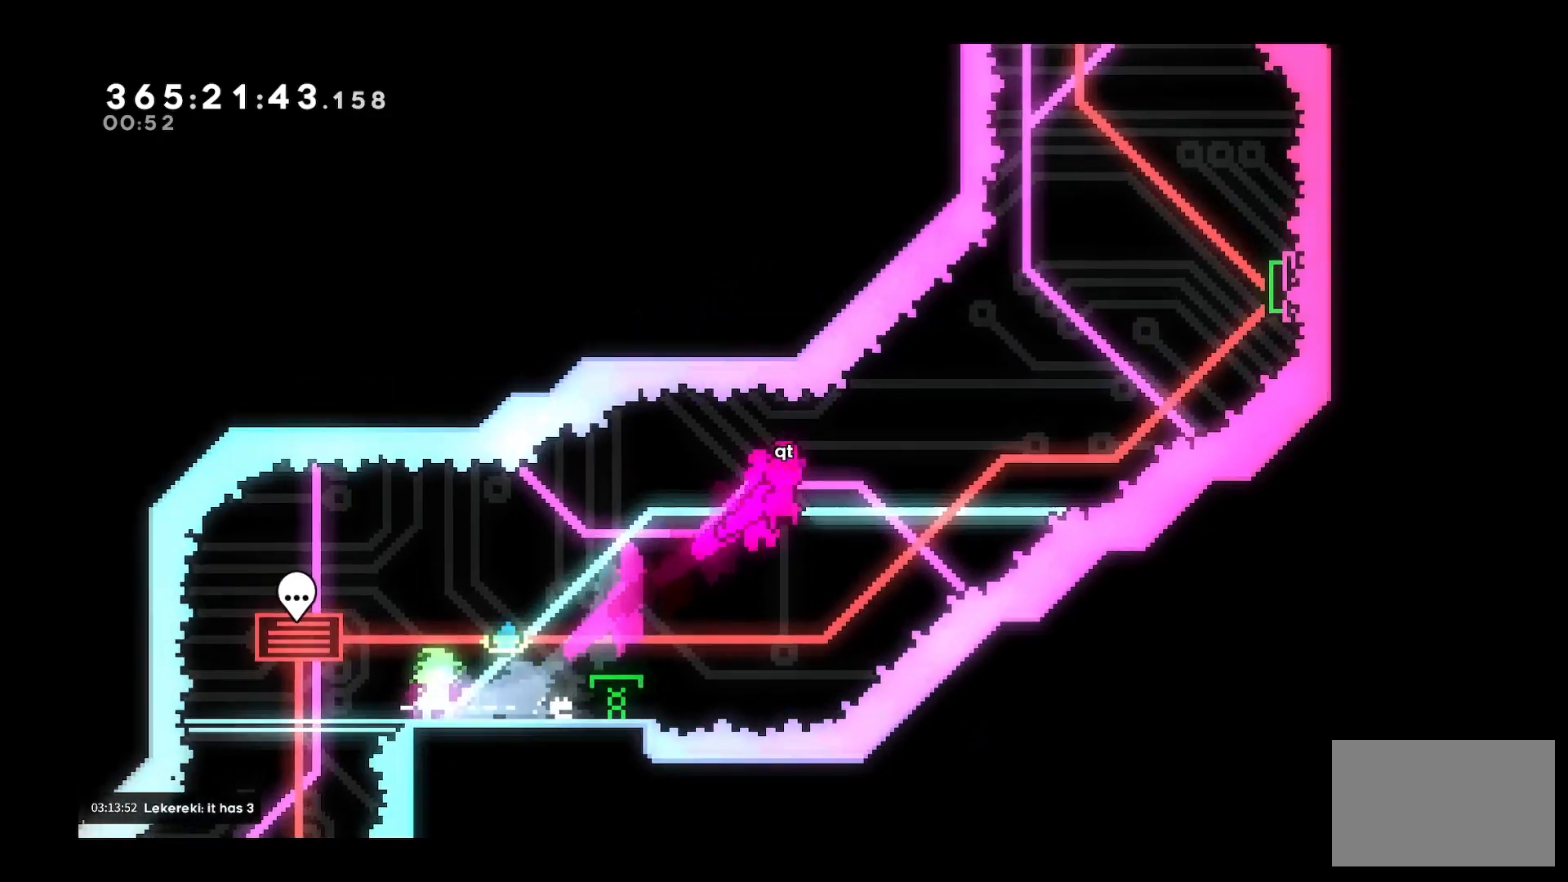
{"keys": ["d", "dash", "w"], "events": [[333, "space", "up"], [383, "dash", "down"]]}
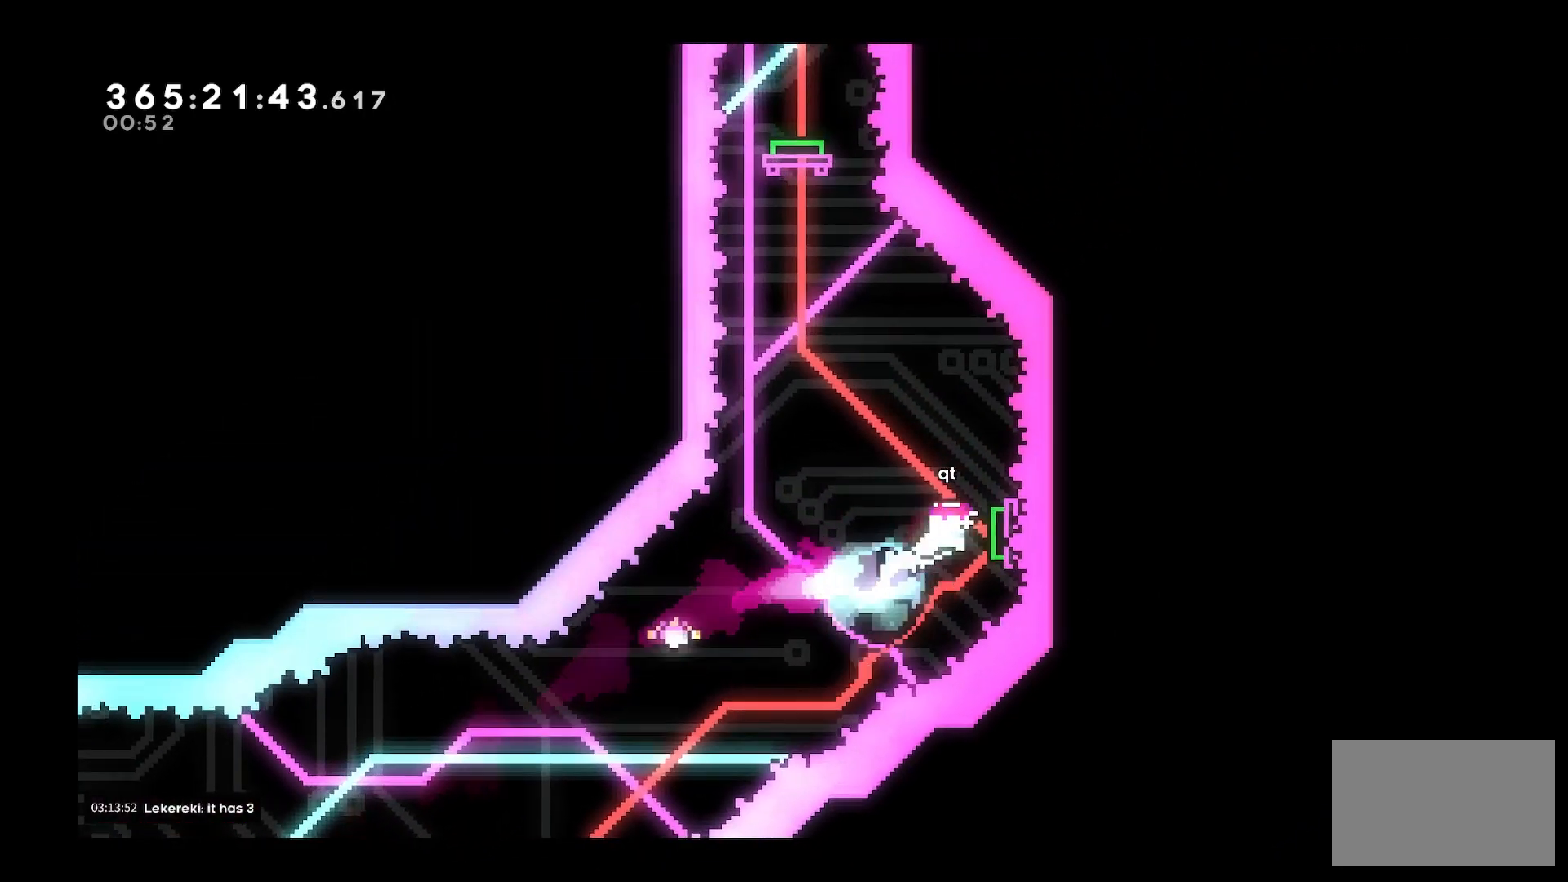
{"keys": ["w"], "events": [[50, "dash", "up"], [150, "d", "up"], [283, "dash", "down"], [400, "dash", "up"]]}
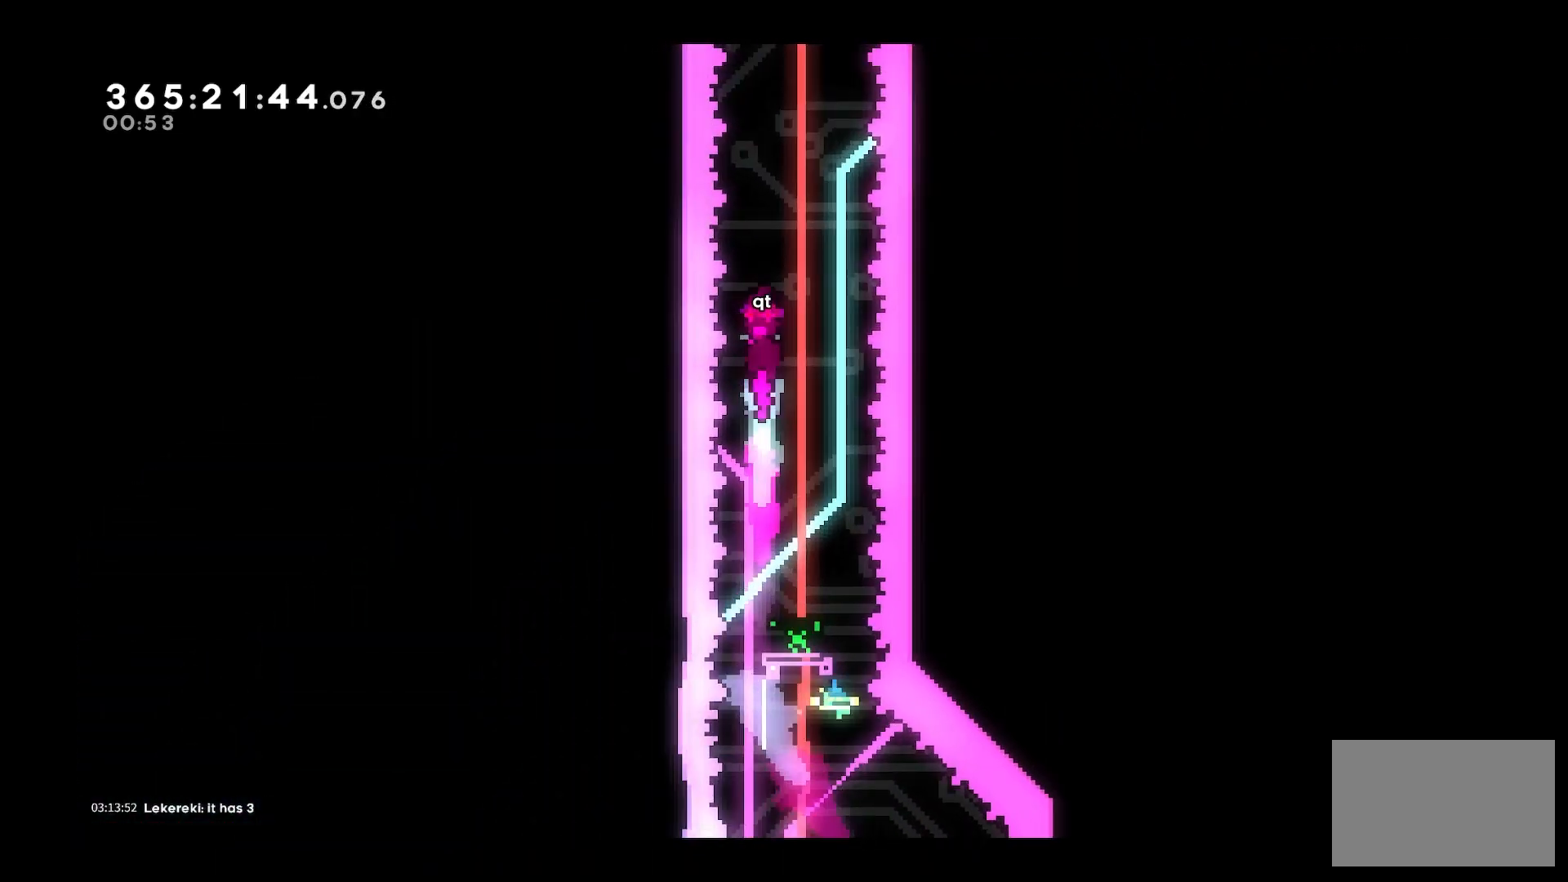
{"keys": ["w"], "events": []}
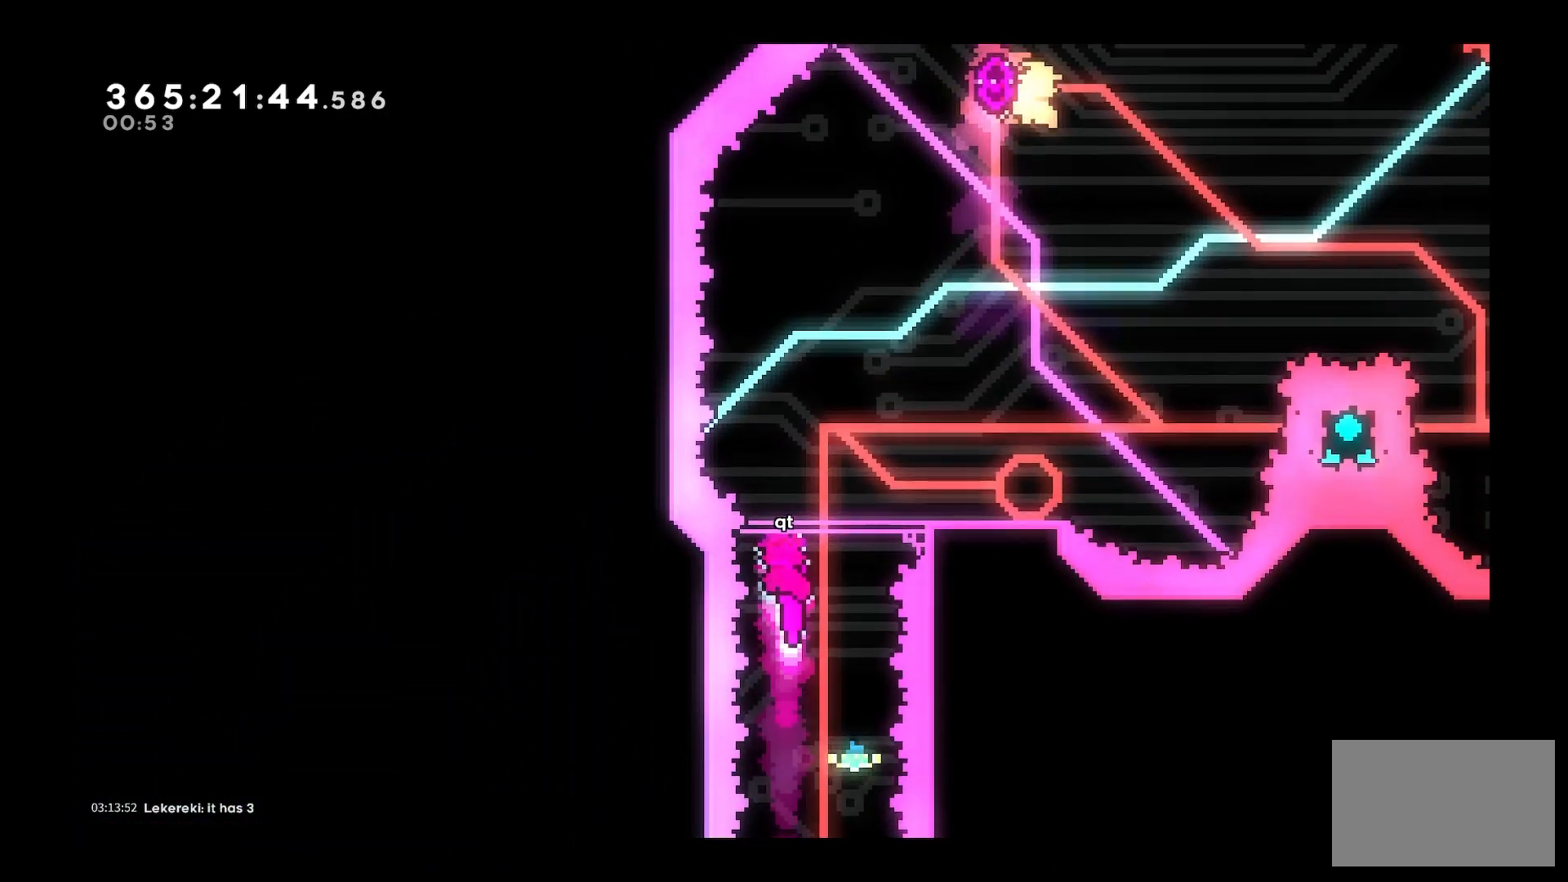
{"keys": ["w"], "events": [[150, "d", "down"], [150, "dash", "down"], [200, "dash", "up"], [267, "d", "up"]]}
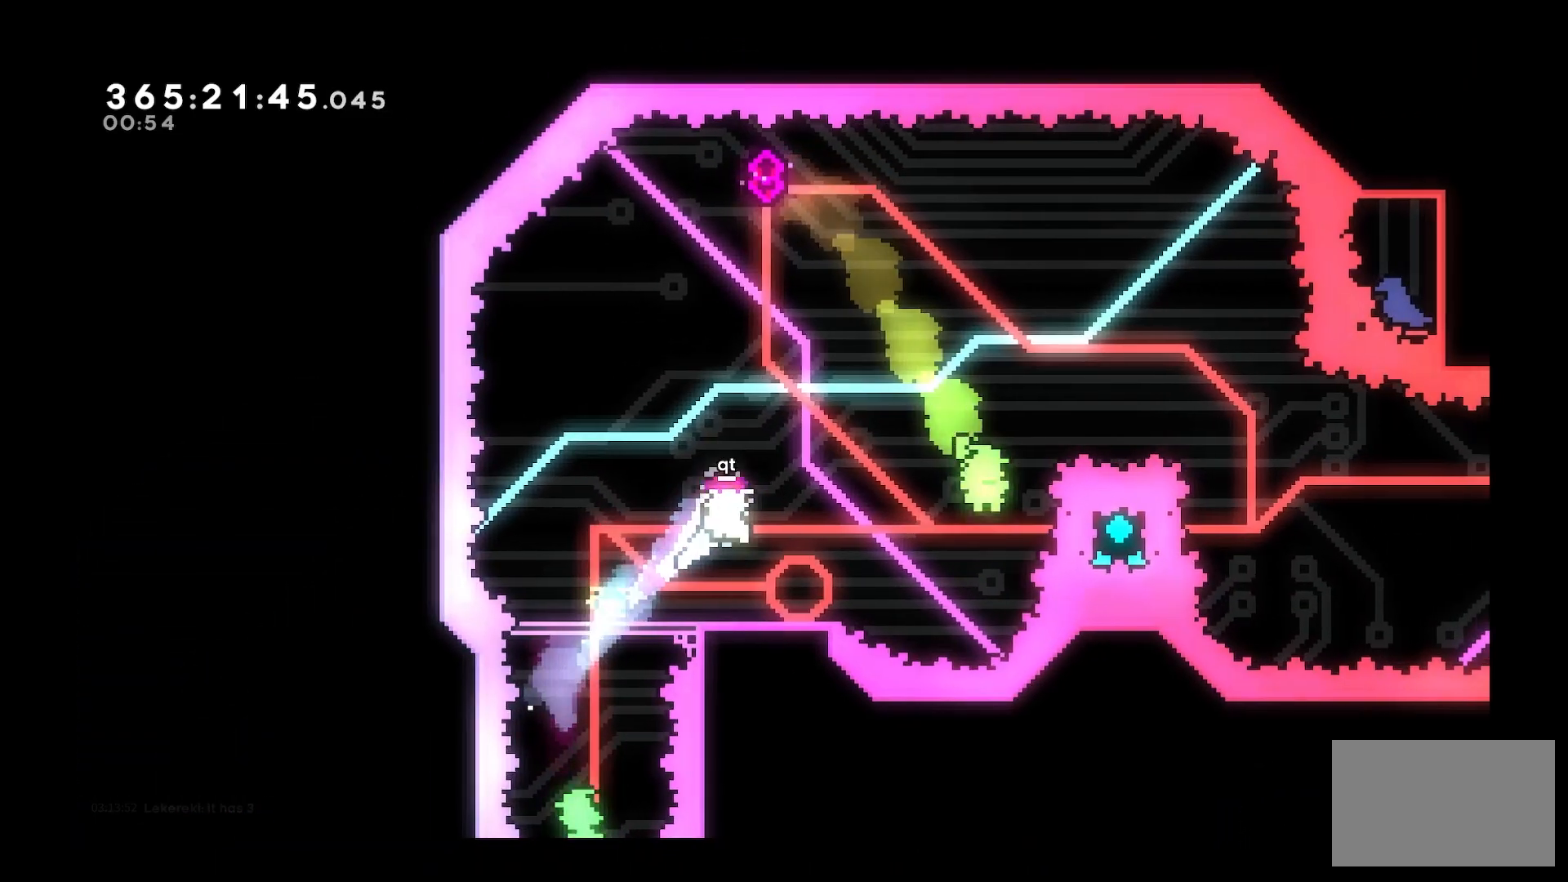
{"keys": ["d"], "events": [[67, "w", "up"], [400, "d", "down"]]}
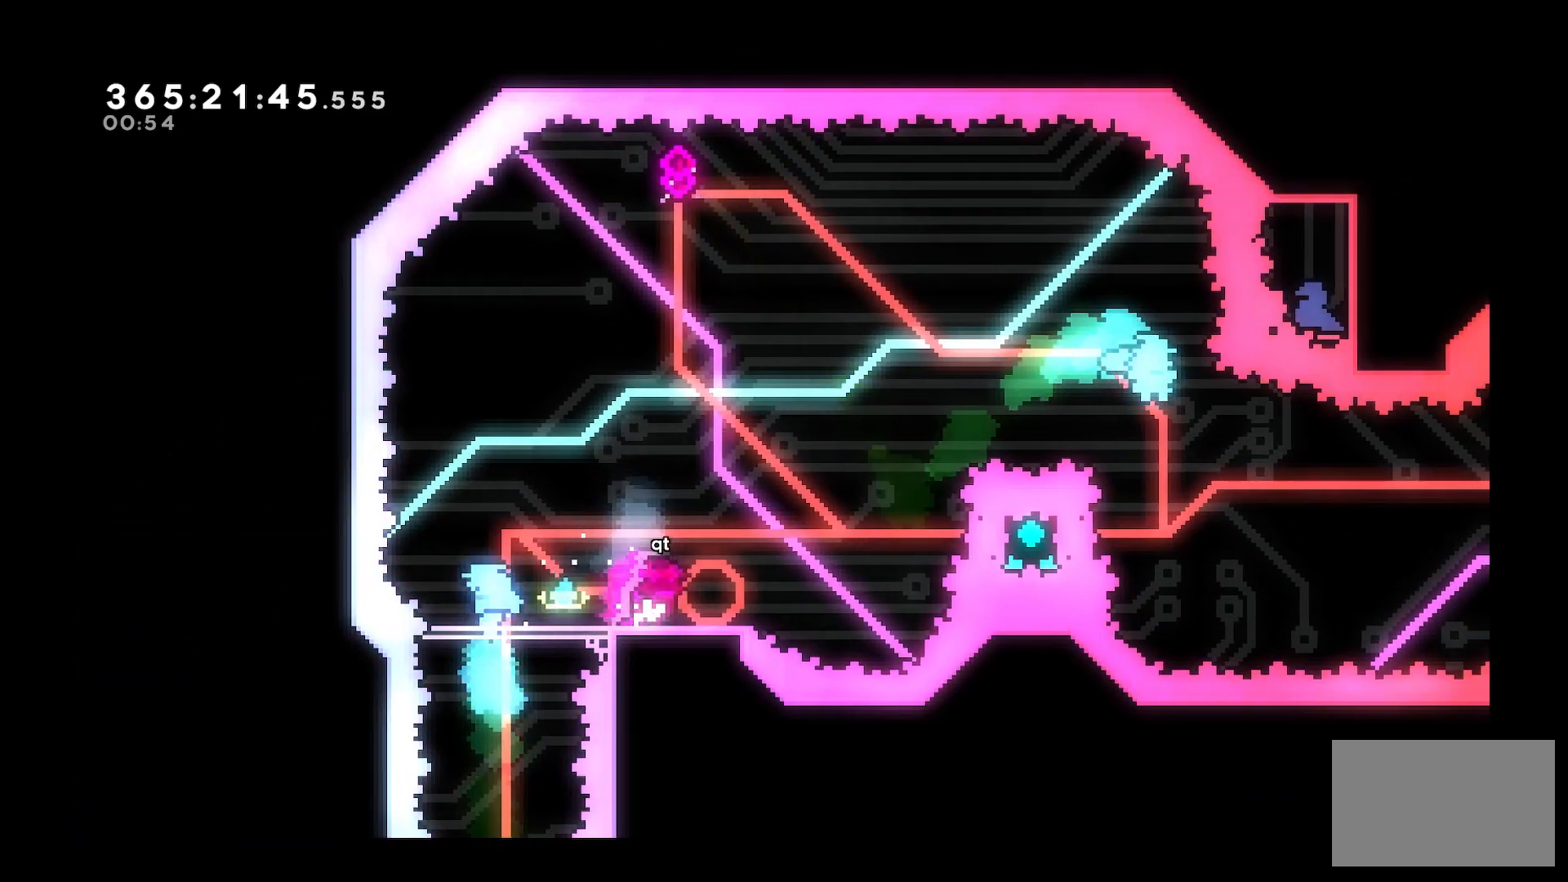
{"keys": ["d", "space"], "events": [[33, "d", "up"], [267, "d", "down"], [400, "space", "down"]]}
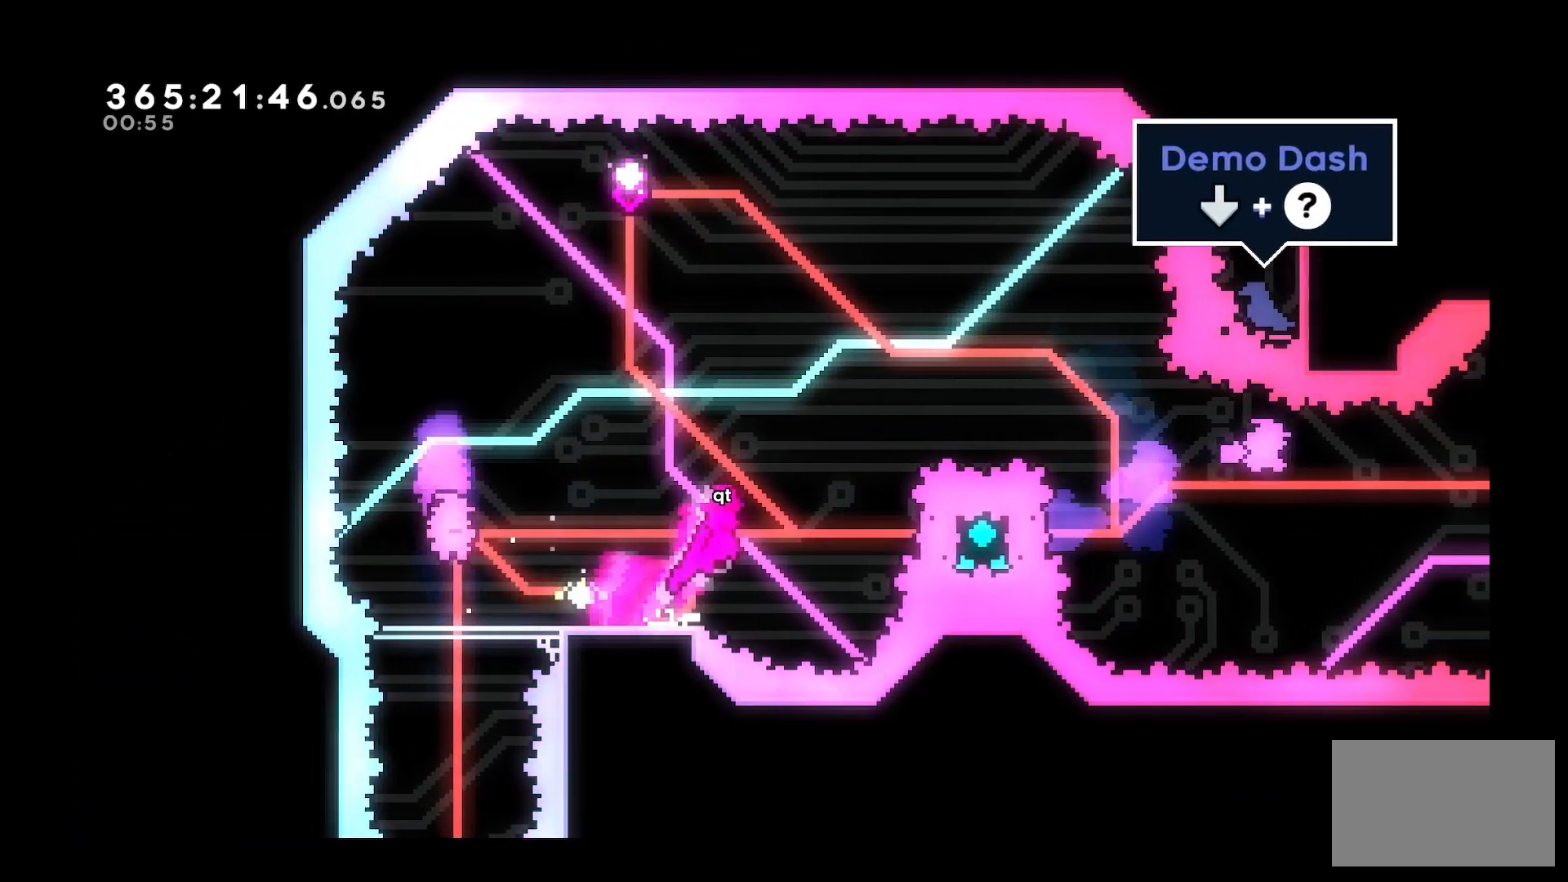
{"keys": ["d"], "events": [[183, "space", "up"], [317, "demo", "down"], [367, "demo", "up"]]}